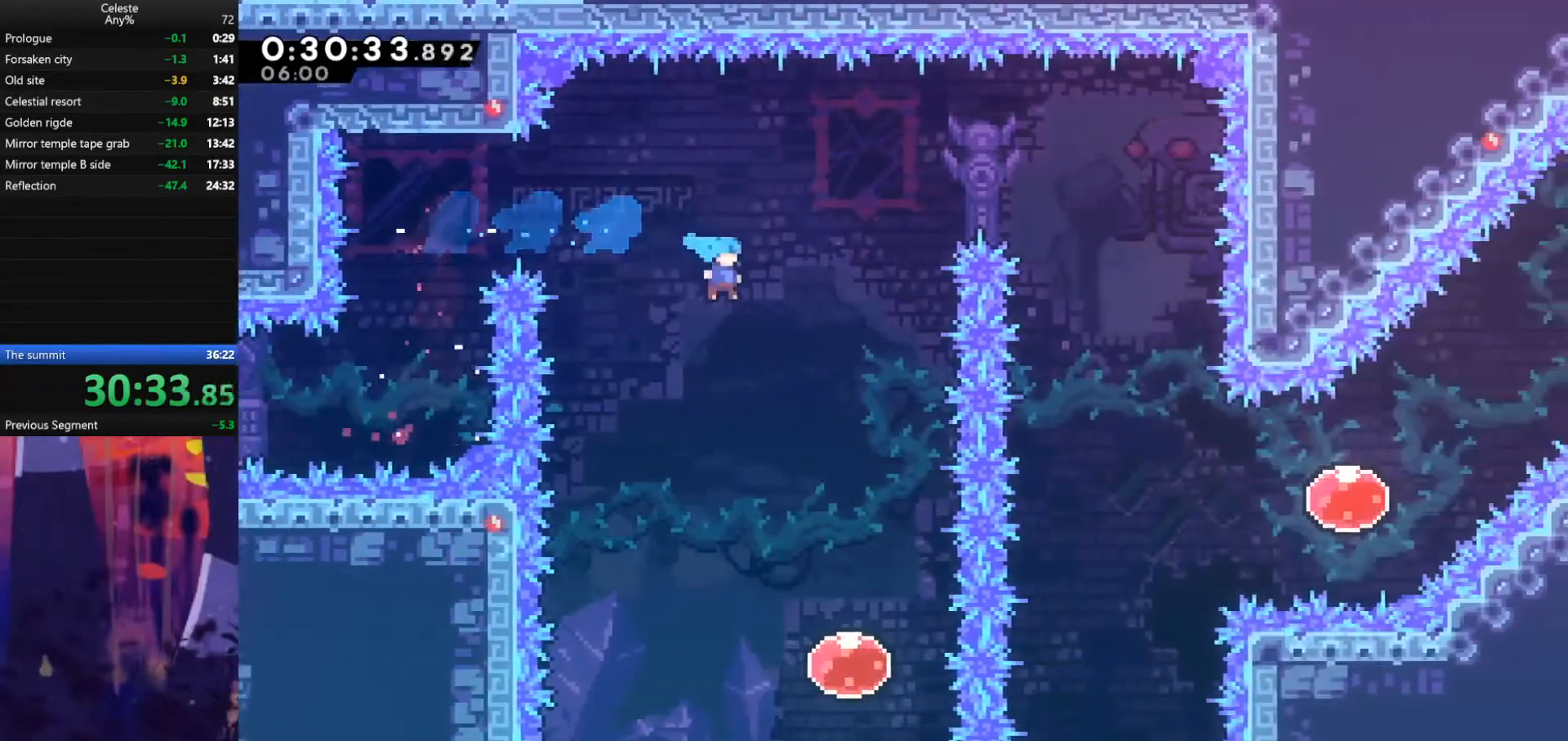
Gameplay with keyboard; each line is a JSON object with the keys held at the frame after it. "events" lists presses ("down") and releases ("up") of "also", "dash", "demodash", "down", "e", "grab", "jump", "left", "q", "r", "right" and "up" between this image and that frame as [ms after this image, input, new state], when the widget could be followed in between. No other keys are recorded. Mouse input is not recorded. Key names are as the overlay labels them; some are game actions (e.g. jump) rather than physical keys.
{"keys": ["dash", "up"], "events": [[300, "down", "up"], [367, "right", "up"], [433, "up", "down"], [500, "dash", "down"]]}
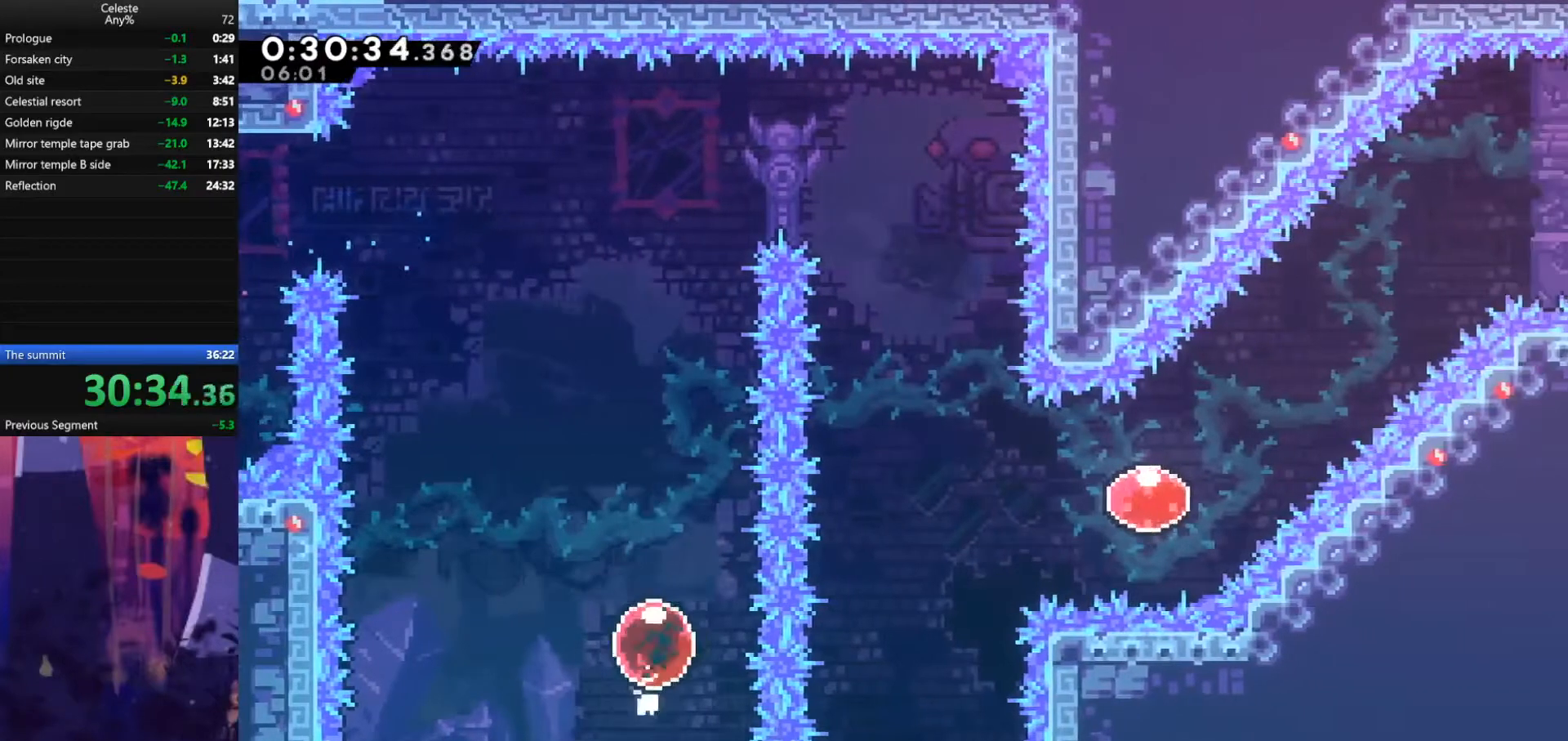
{"keys": ["dash", "right"], "events": [[167, "dash", "up"], [367, "up", "up"], [467, "right", "down"], [500, "dash", "down"]]}
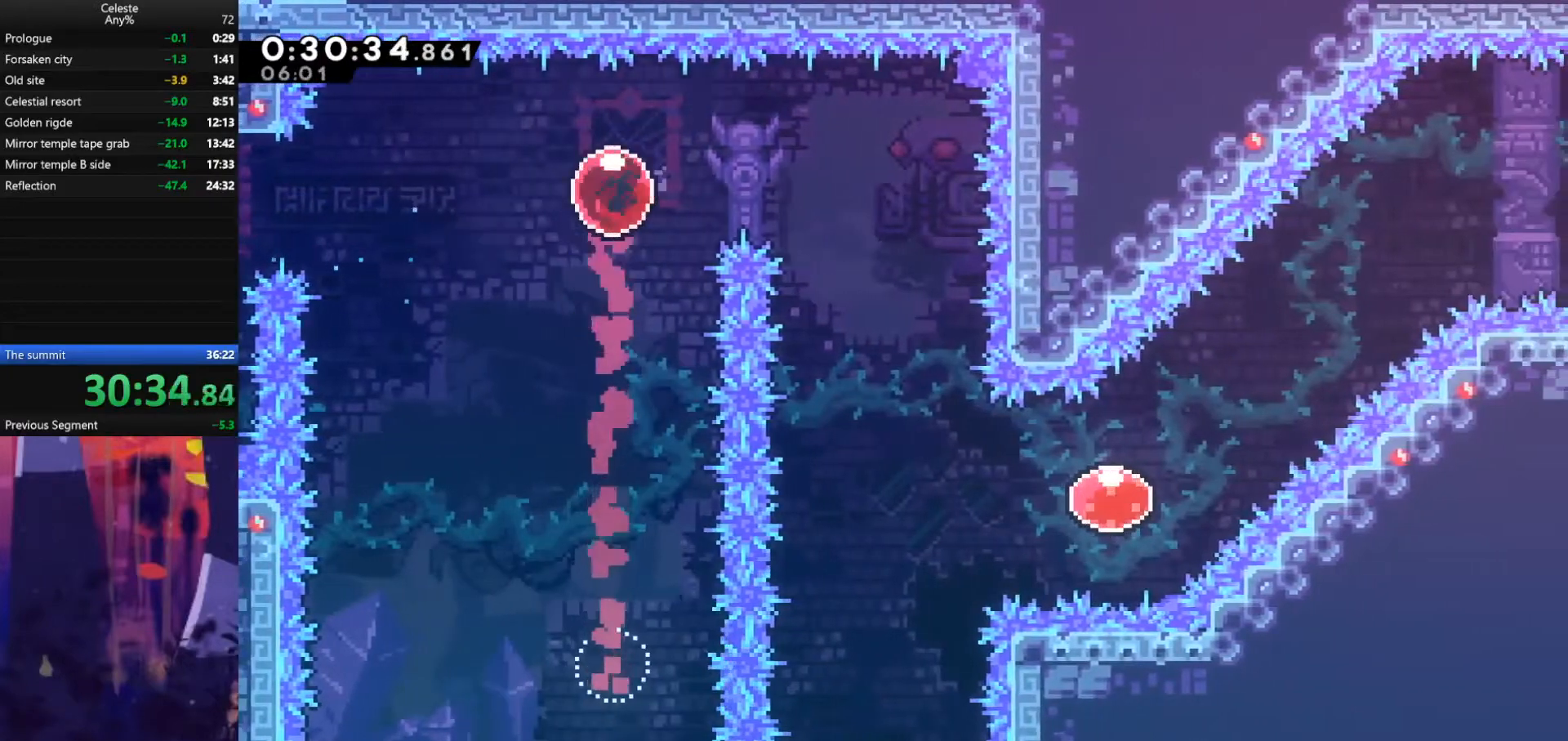
{"keys": ["down"], "events": [[167, "dash", "up"], [267, "down", "down"], [333, "right", "up"]]}
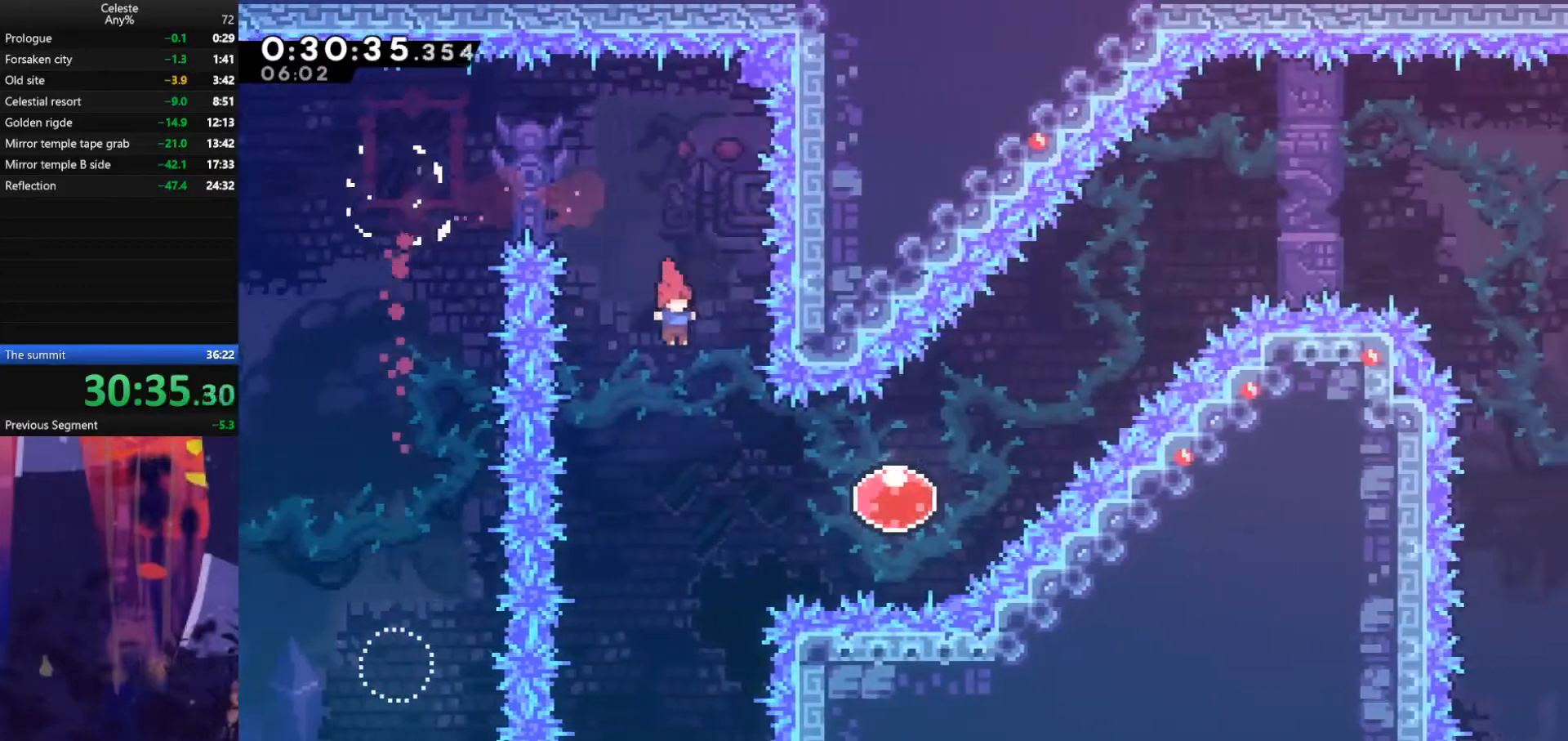
{"keys": ["dash", "right", "up"], "events": [[167, "right", "down"], [200, "down", "up"], [267, "dash", "down"], [400, "dash", "up"], [467, "up", "down"], [500, "dash", "down"]]}
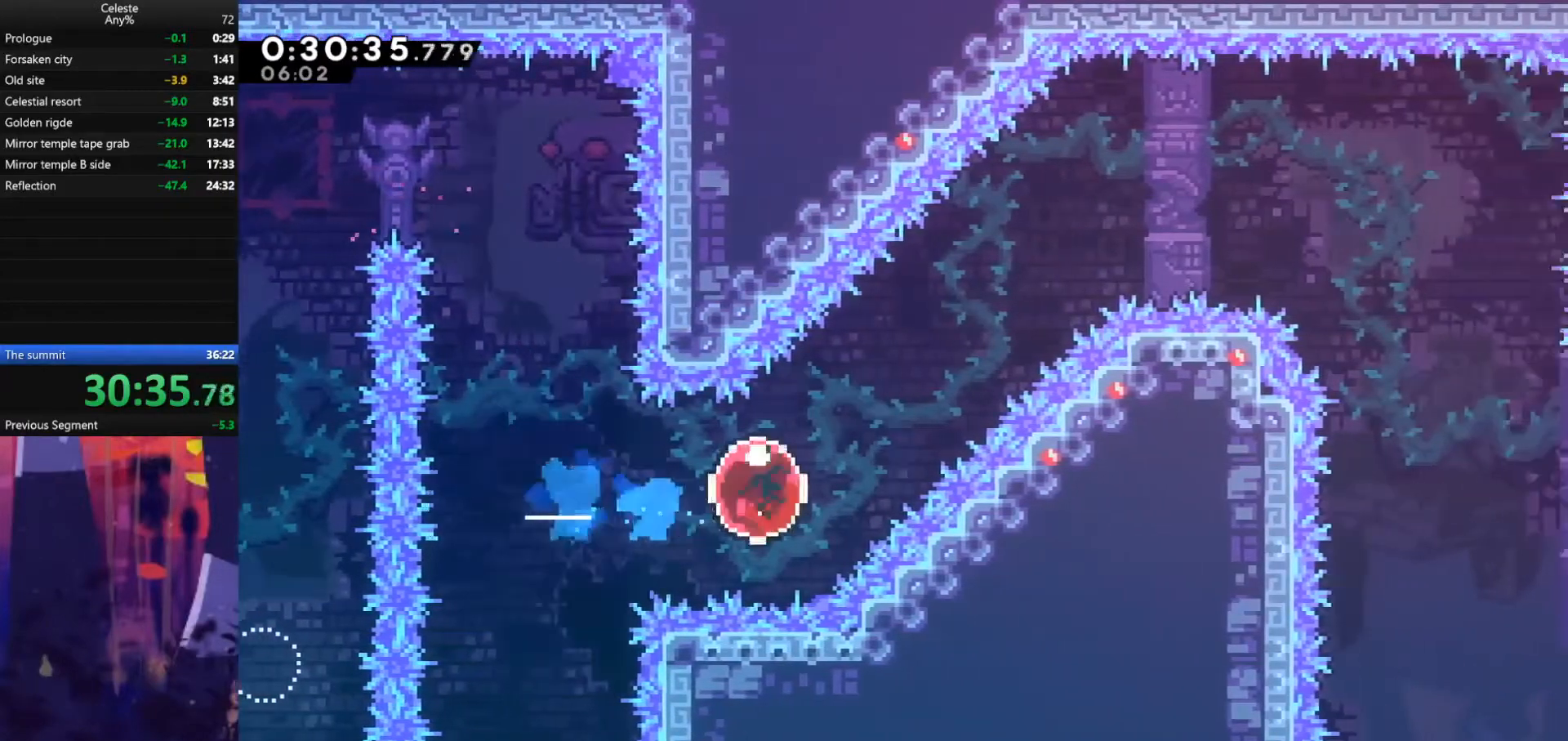
{"keys": ["dash", "right"], "events": [[167, "dash", "up"], [200, "up", "up"], [500, "dash", "down"]]}
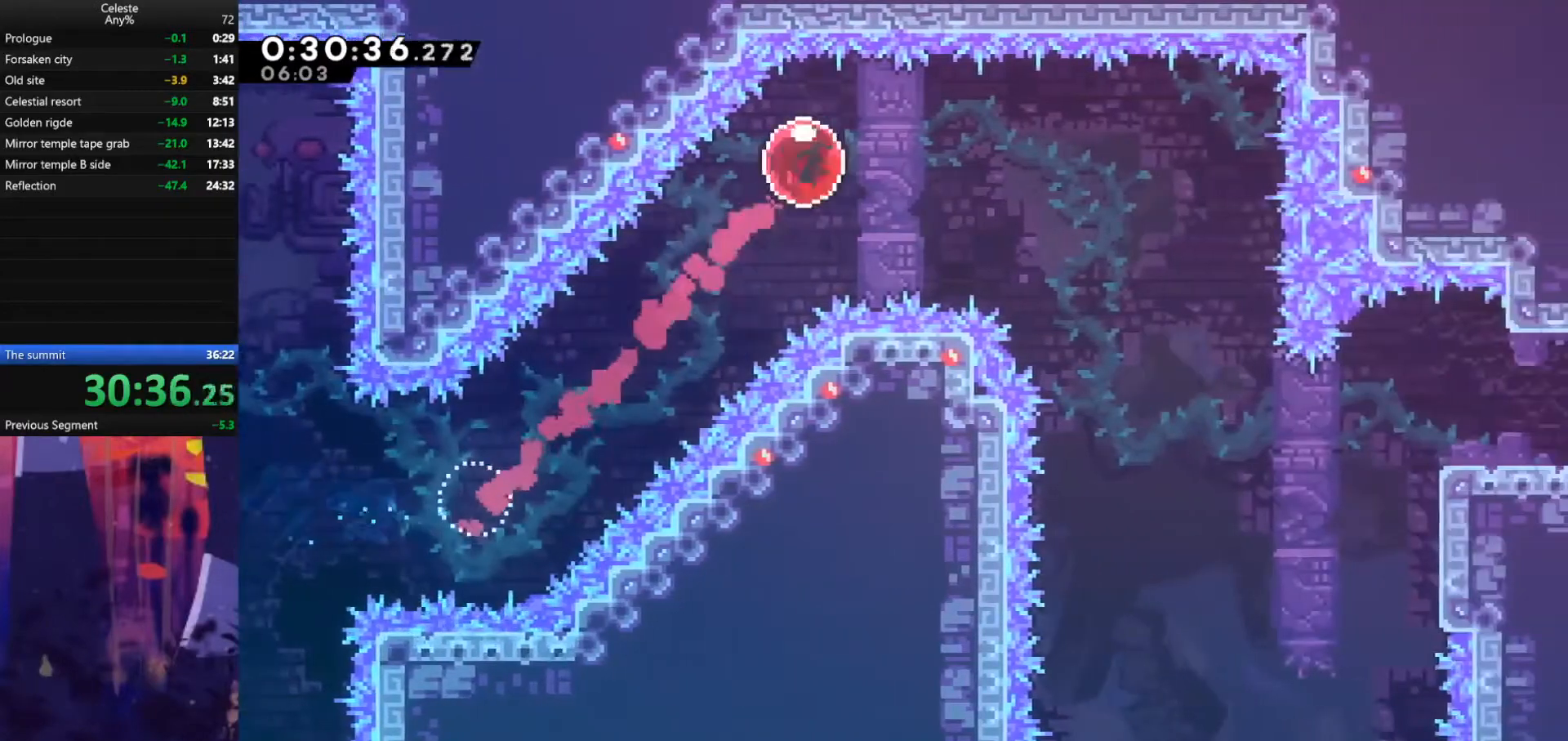
{"keys": ["right"], "events": [[167, "dash", "up"]]}
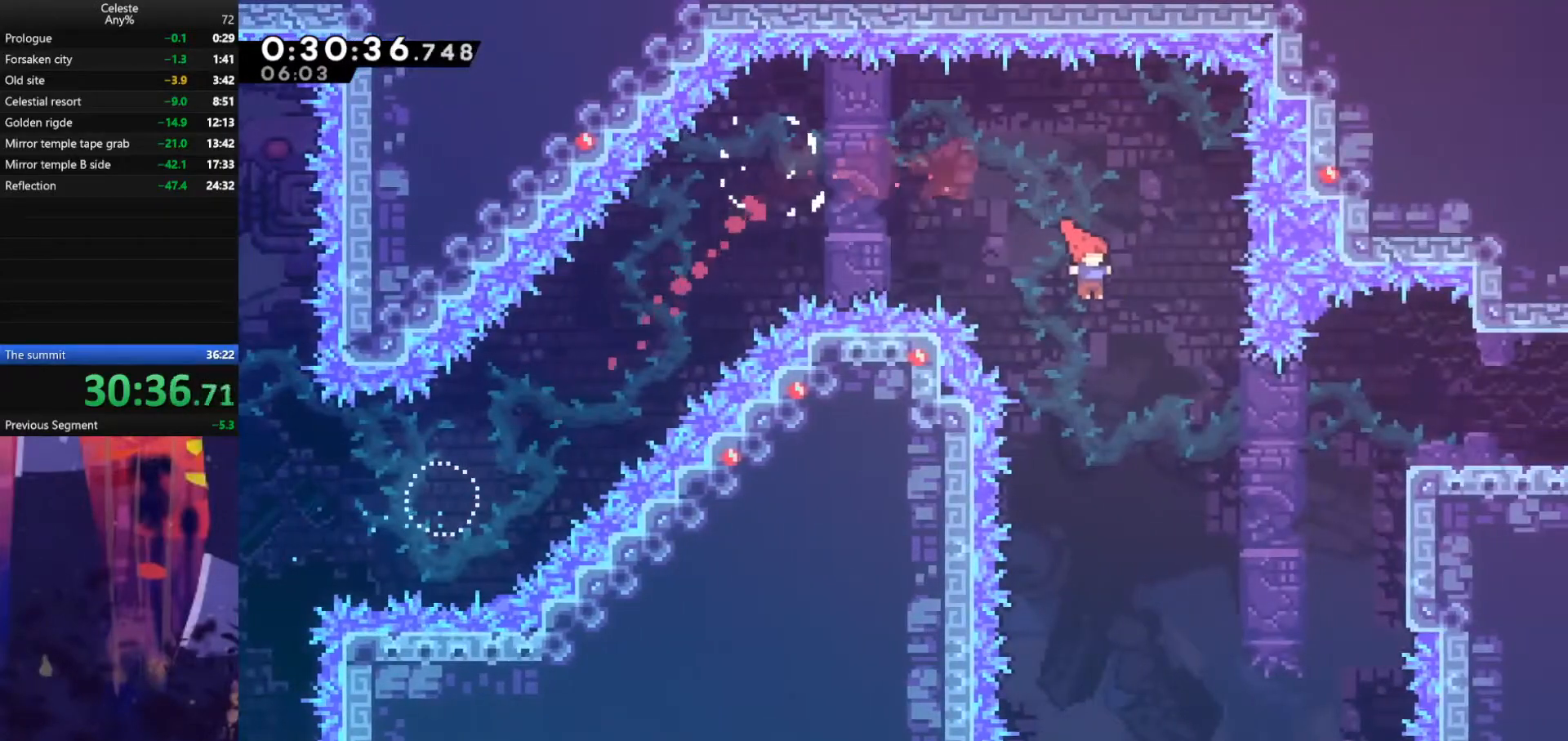
{"keys": ["right"], "events": [[233, "demodash", "down"], [433, "demodash", "up"]]}
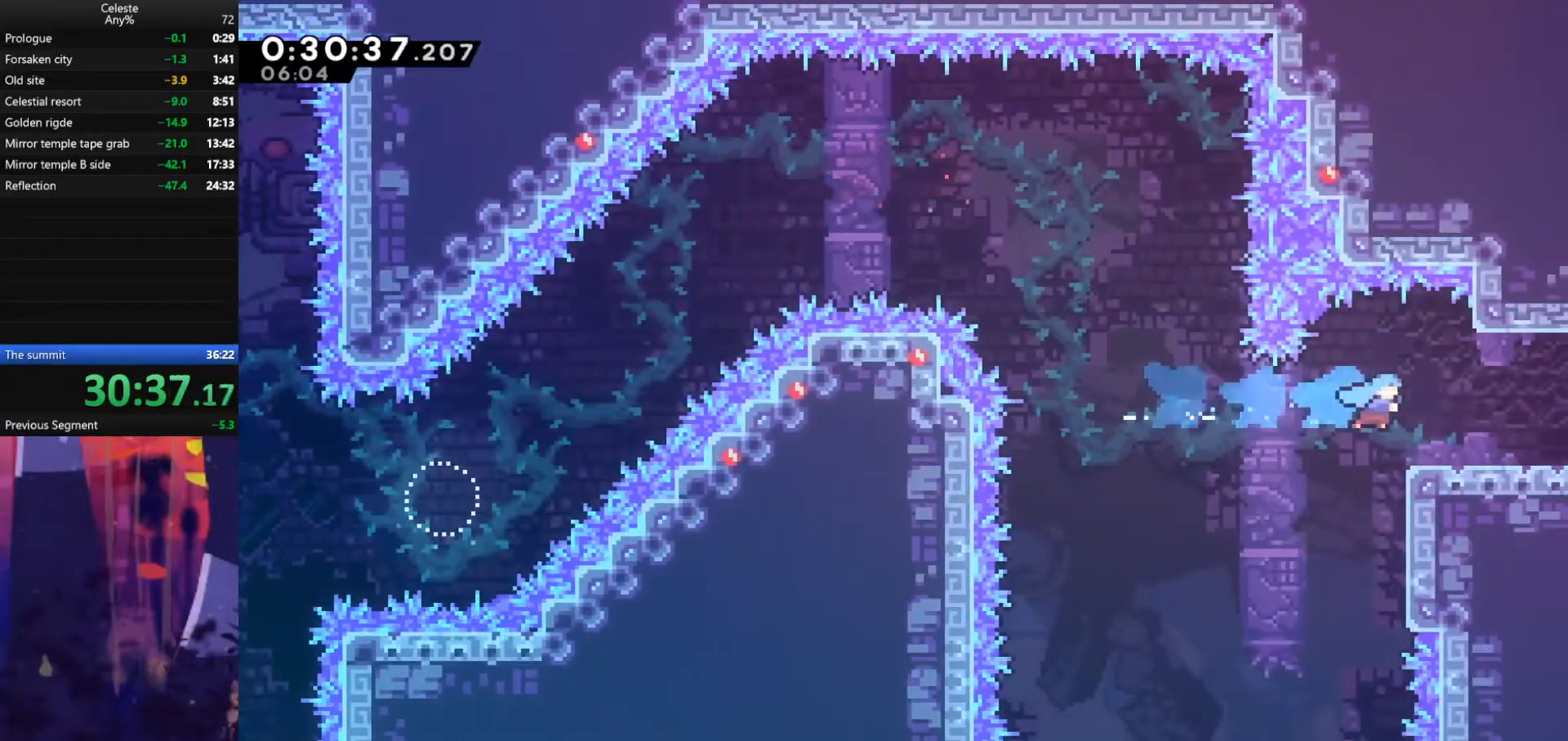
{"keys": ["right"], "events": [[100, "dash", "down"], [133, "down", "down"], [167, "dash", "up"], [200, "down", "up"], [200, "jump", "down"], [267, "jump", "up"]]}
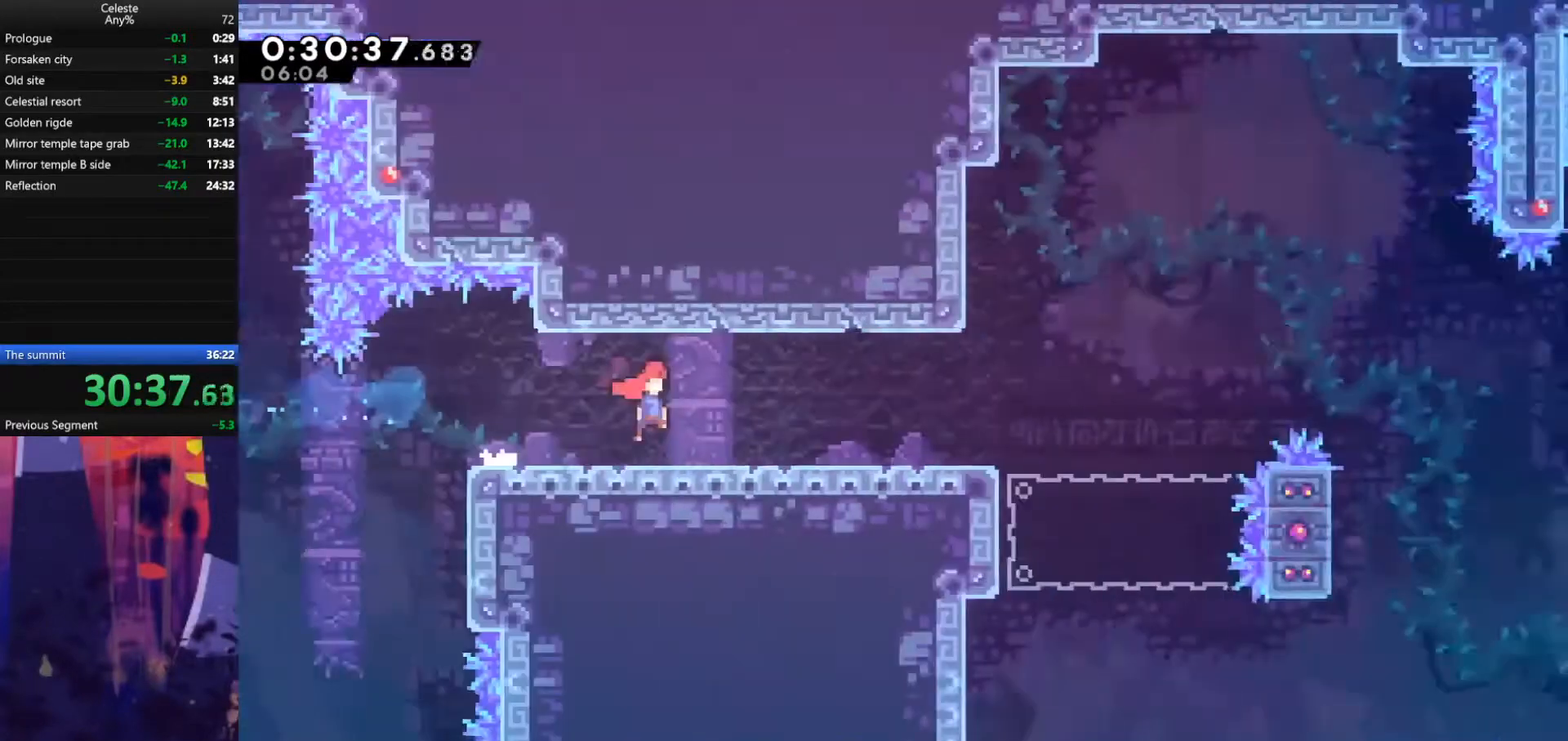
{"keys": ["right"], "events": []}
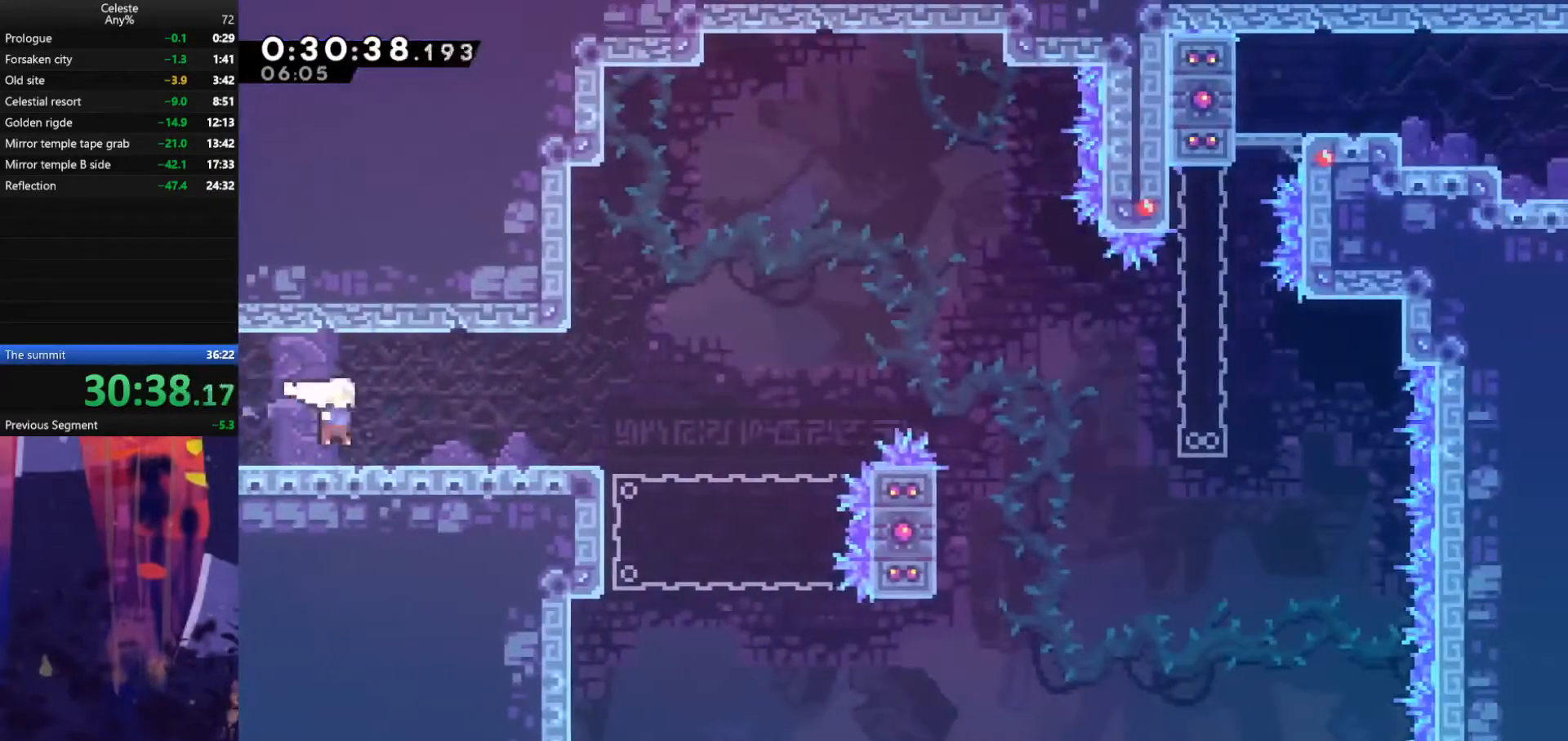
{"keys": ["jump", "right"], "events": [[33, "dash", "down"], [33, "down", "down"], [200, "down", "up"], [200, "jump", "down"], [267, "dash", "up"]]}
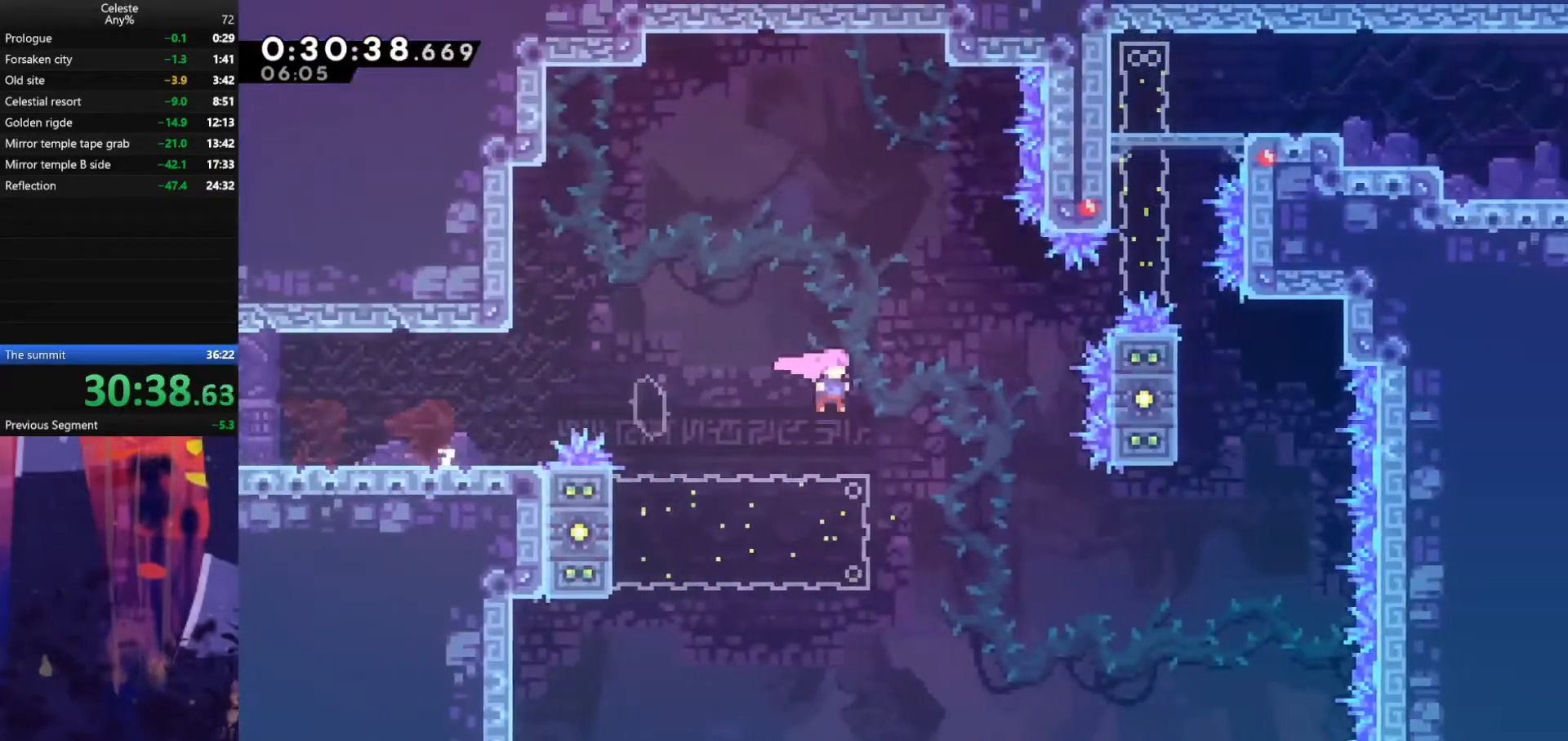
{"keys": ["right", "up"], "events": [[100, "up", "down"], [133, "dash", "down"], [133, "jump", "up"], [333, "dash", "up"]]}
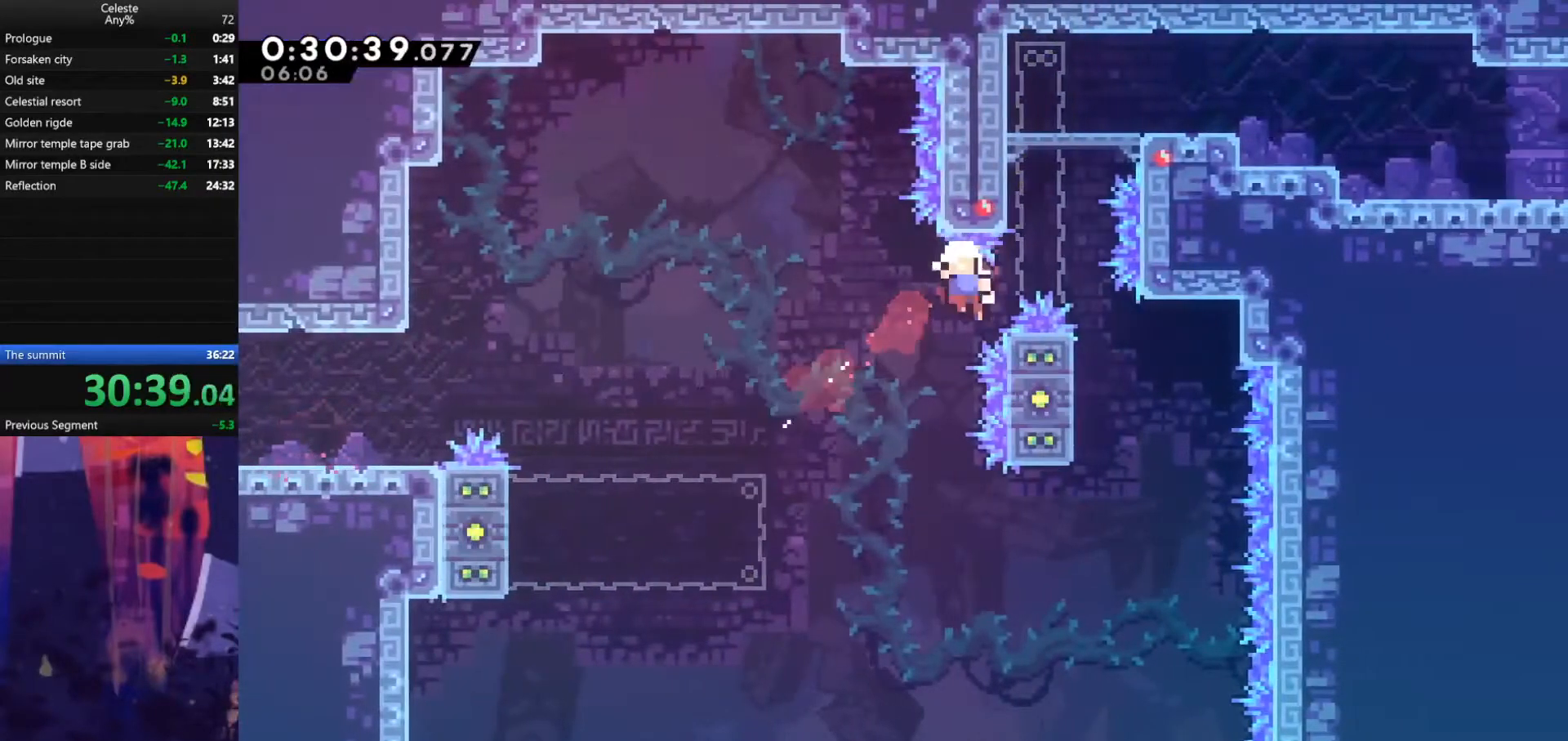
{"keys": [], "events": [[100, "up", "up"], [133, "right", "up"]]}
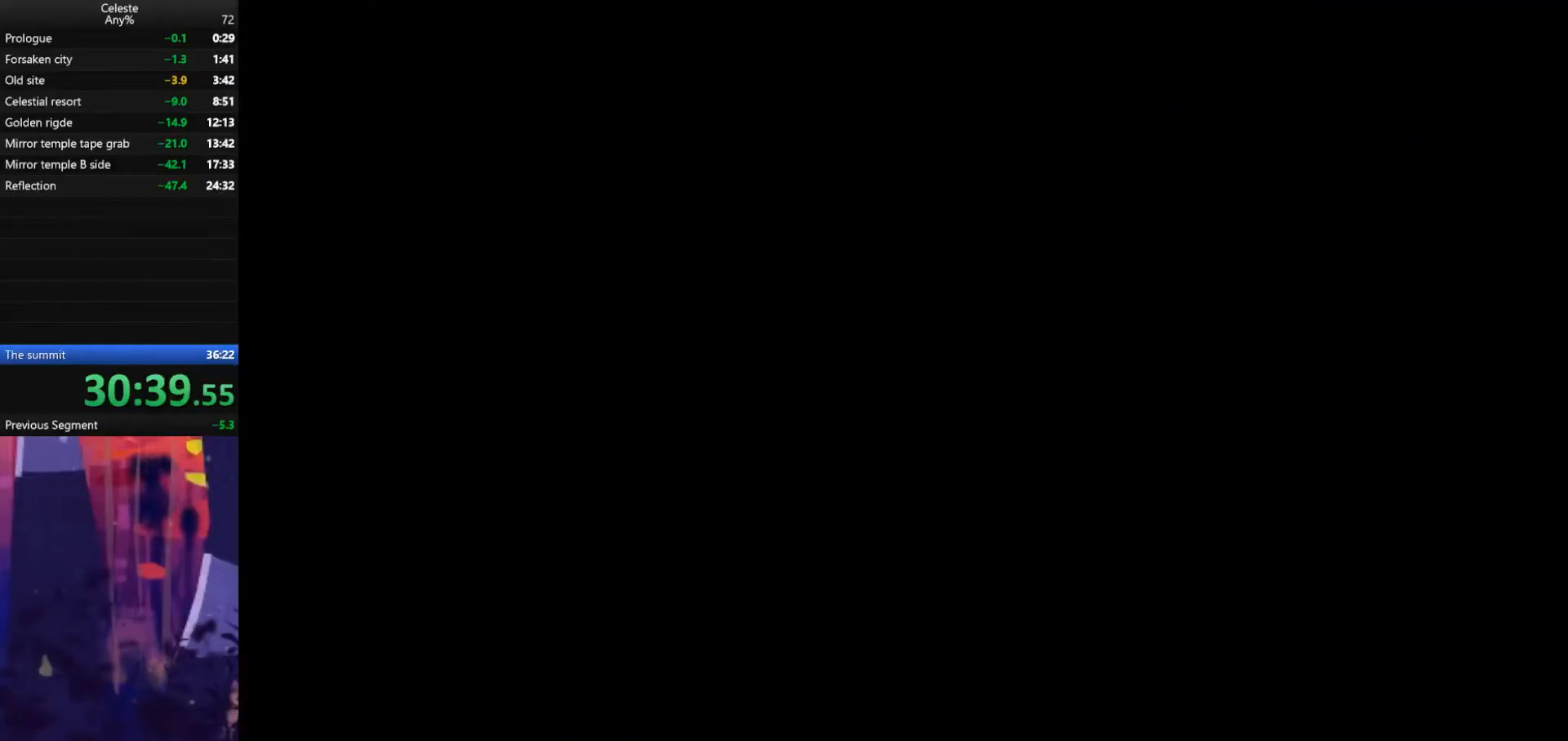
{"keys": [], "events": []}
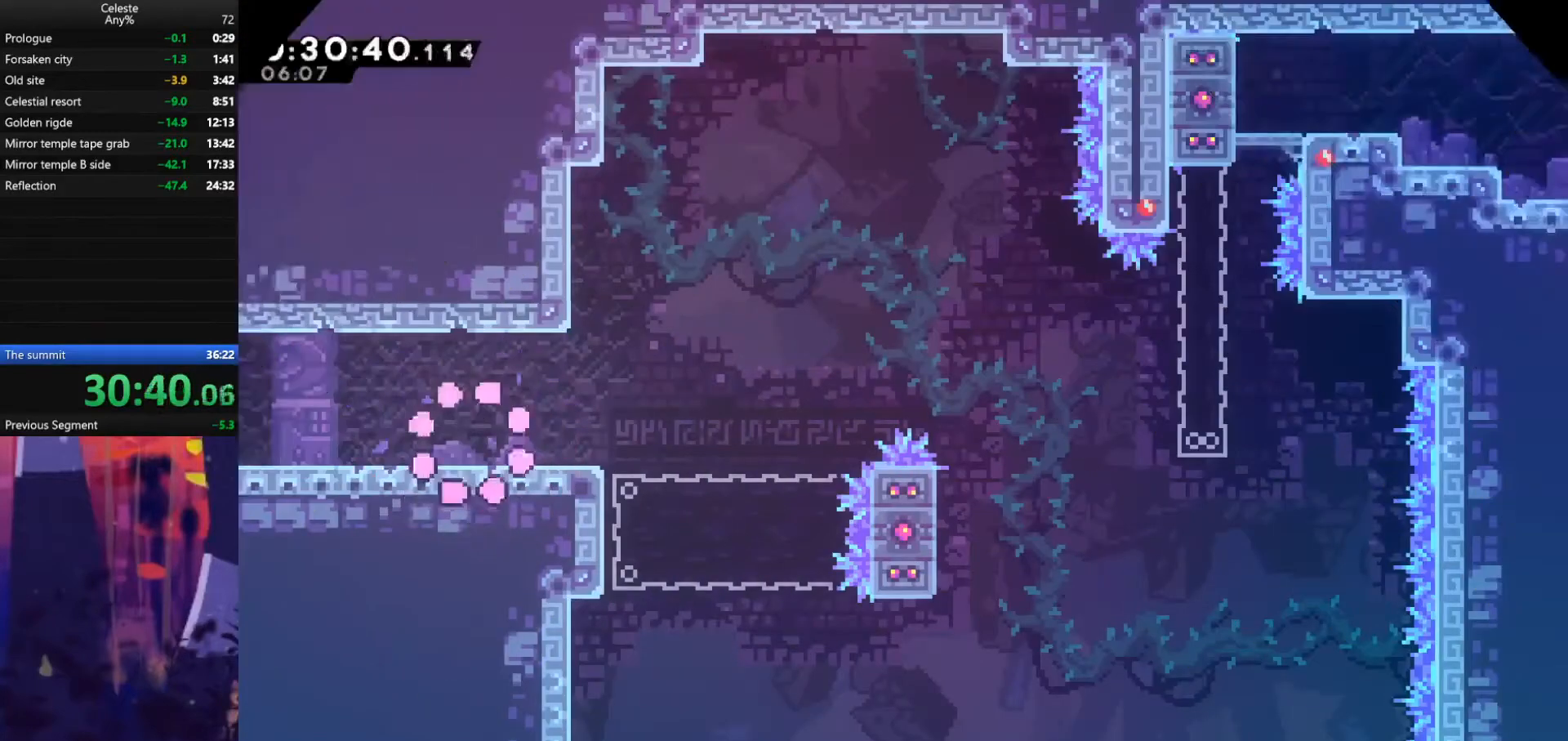
{"keys": ["jump", "right"], "events": [[200, "dash", "down"], [200, "down", "down"], [200, "right", "down"], [367, "down", "up"], [367, "jump", "down"], [433, "dash", "up"]]}
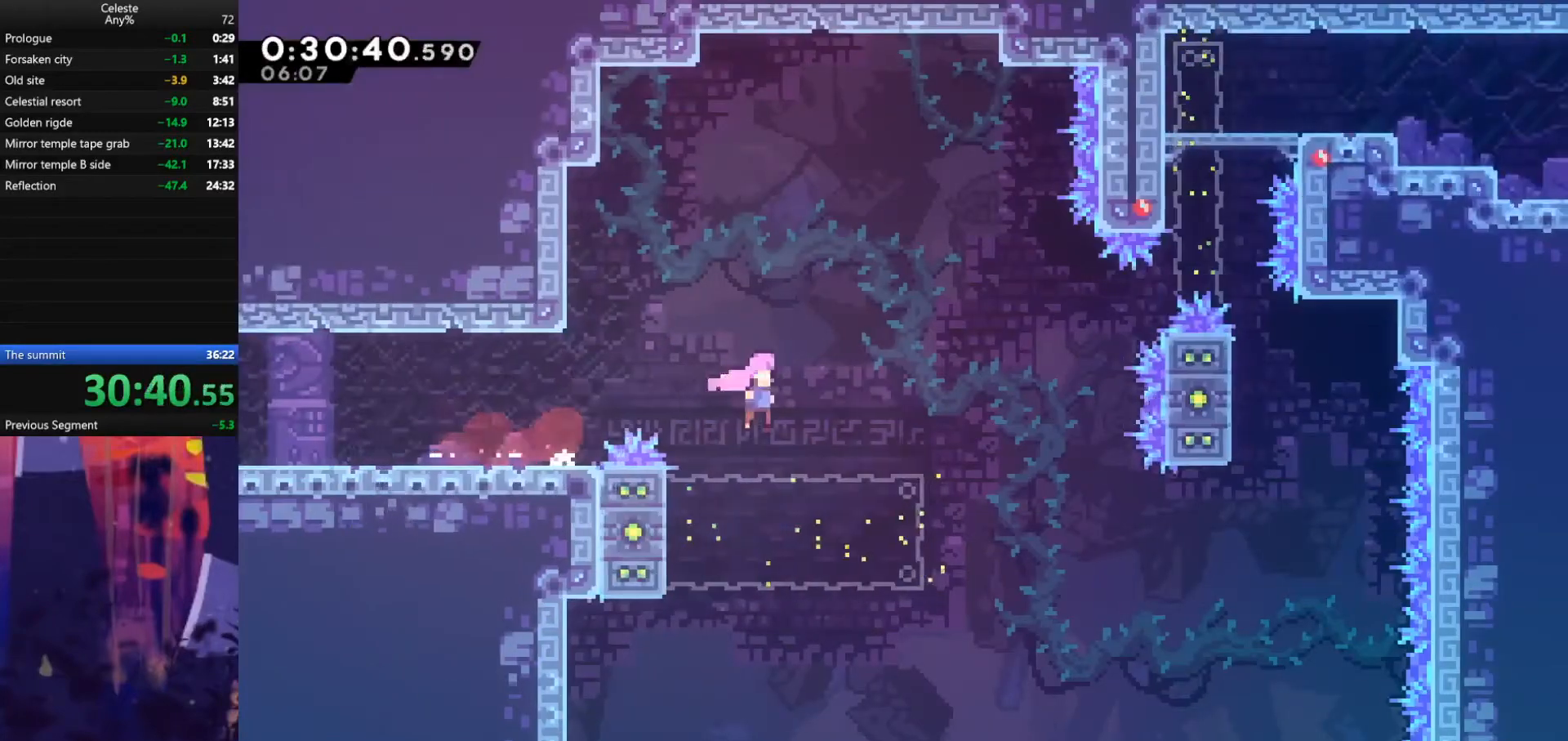
{"keys": ["dash", "right", "up"], "events": [[233, "up", "down"], [267, "jump", "up"], [300, "dash", "down"]]}
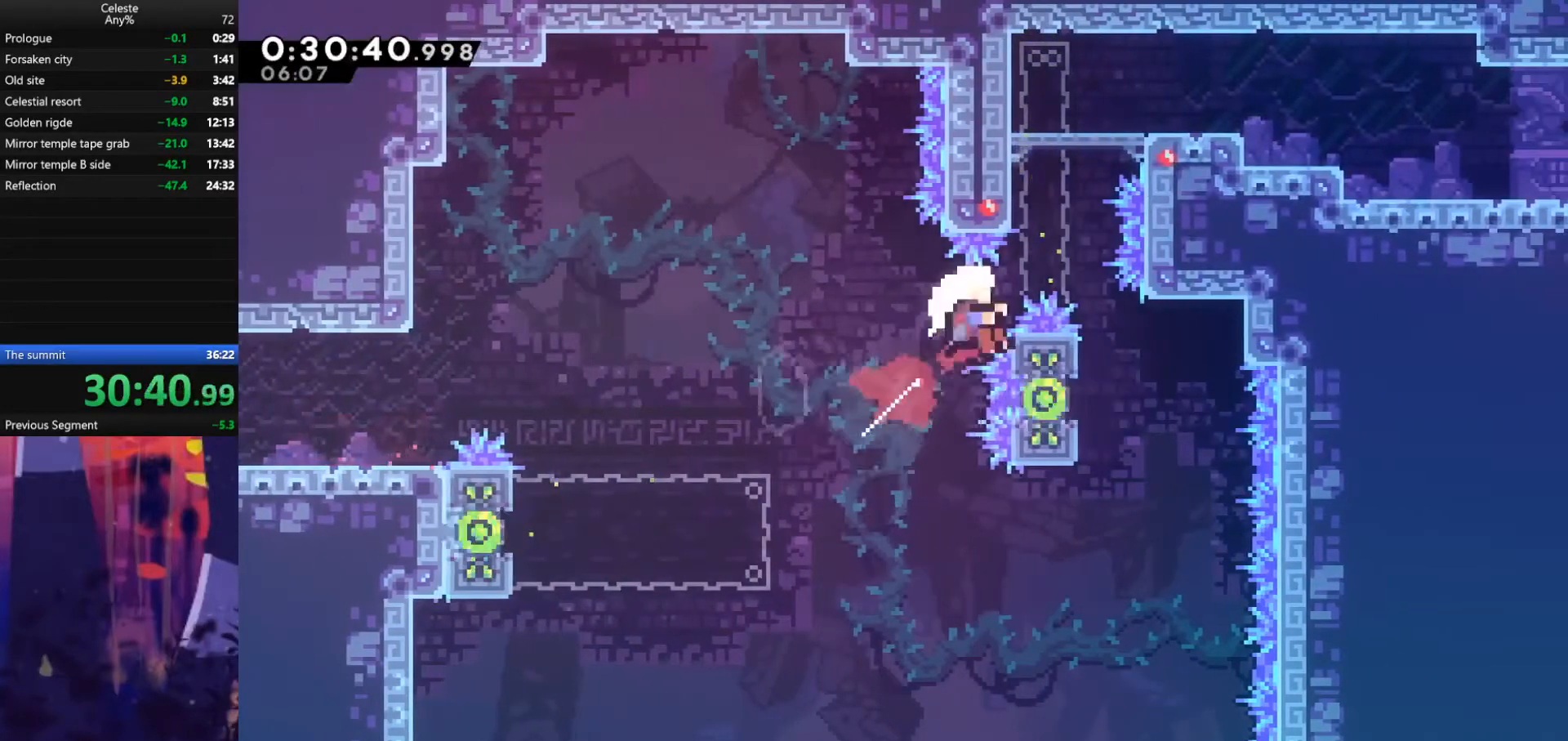
{"keys": [], "events": [[33, "dash", "up"], [100, "right", "up"], [167, "dash", "down"], [333, "dash", "up"], [400, "up", "up"]]}
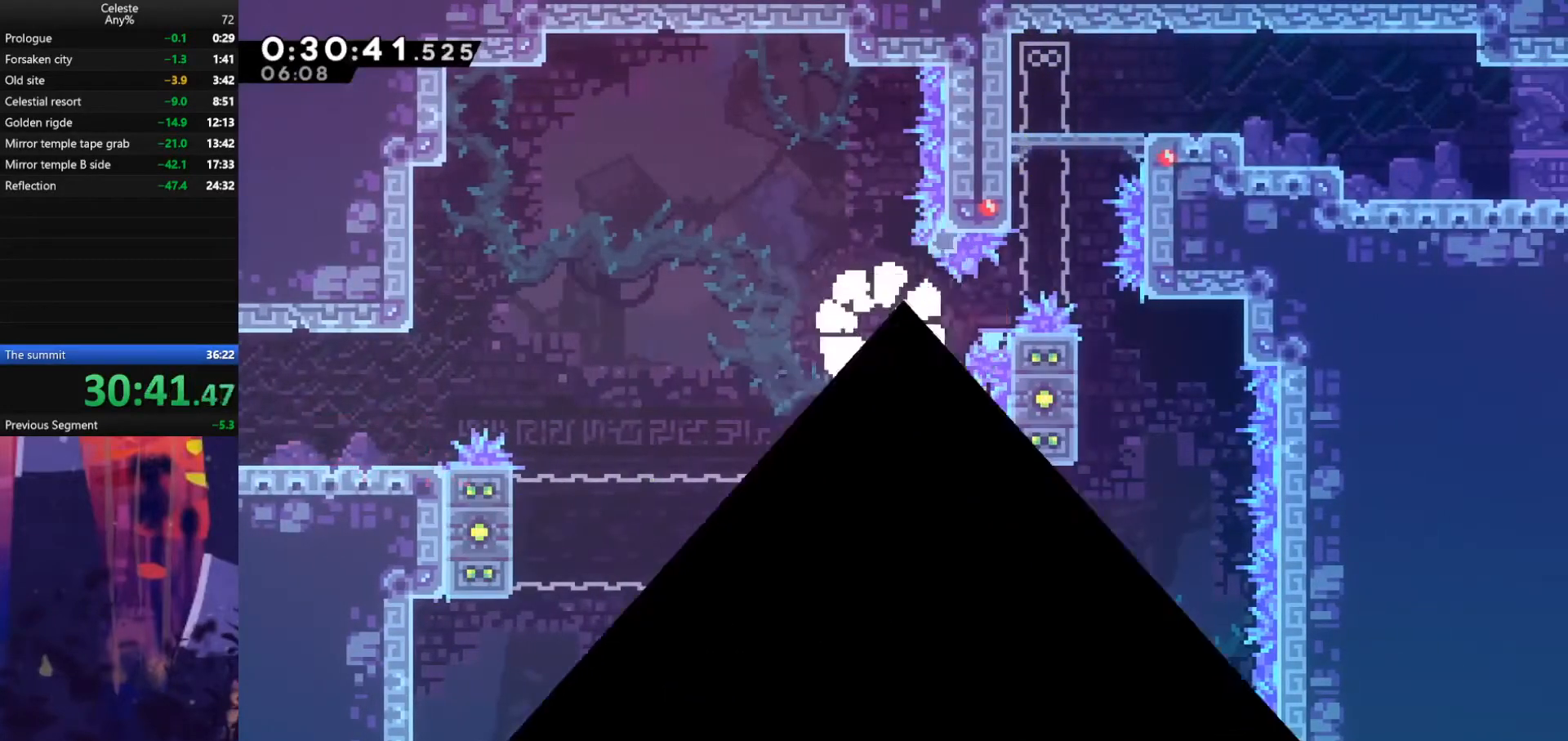
{"keys": [], "events": []}
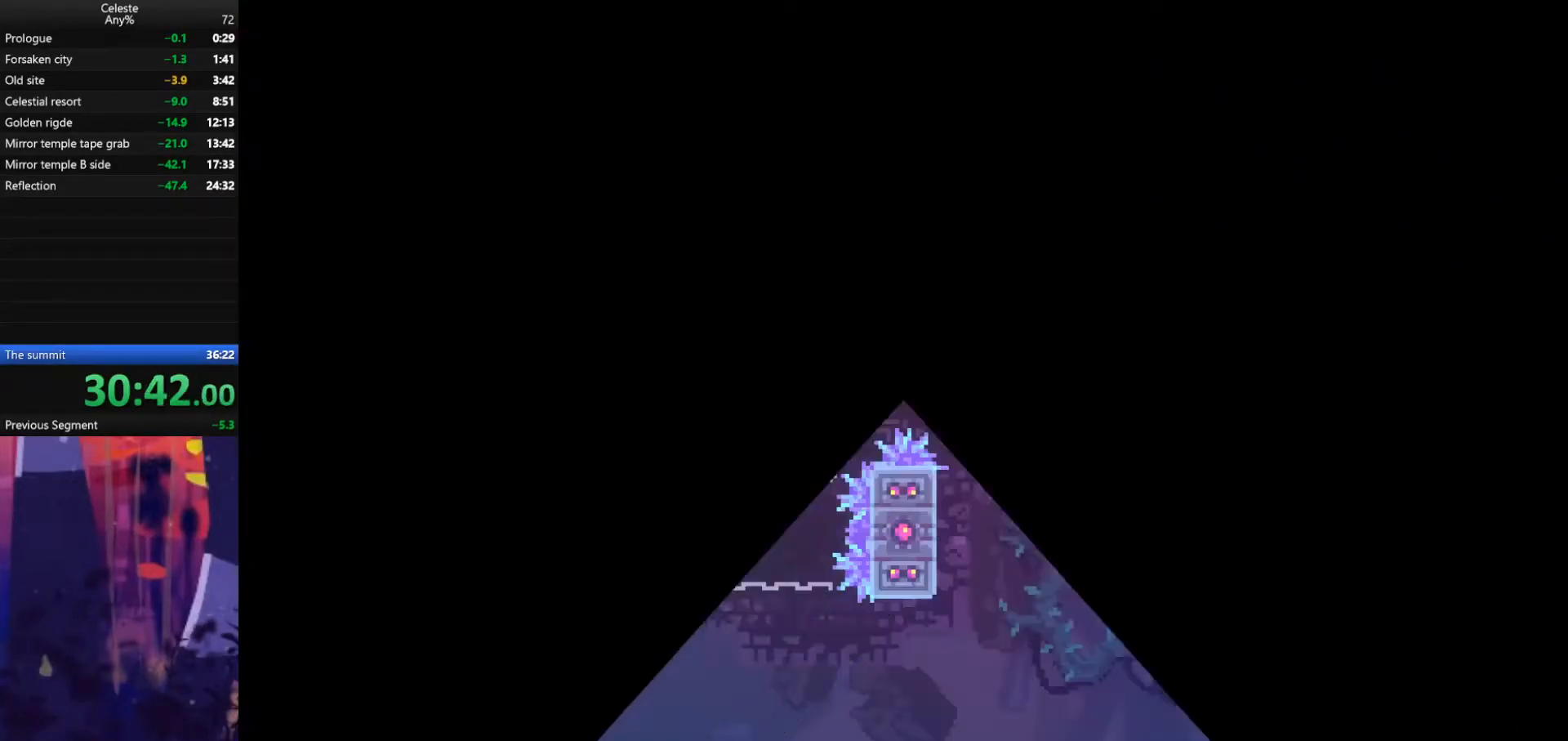
{"keys": ["dash", "down", "right"], "events": [[467, "dash", "down"], [467, "down", "down"], [467, "right", "down"]]}
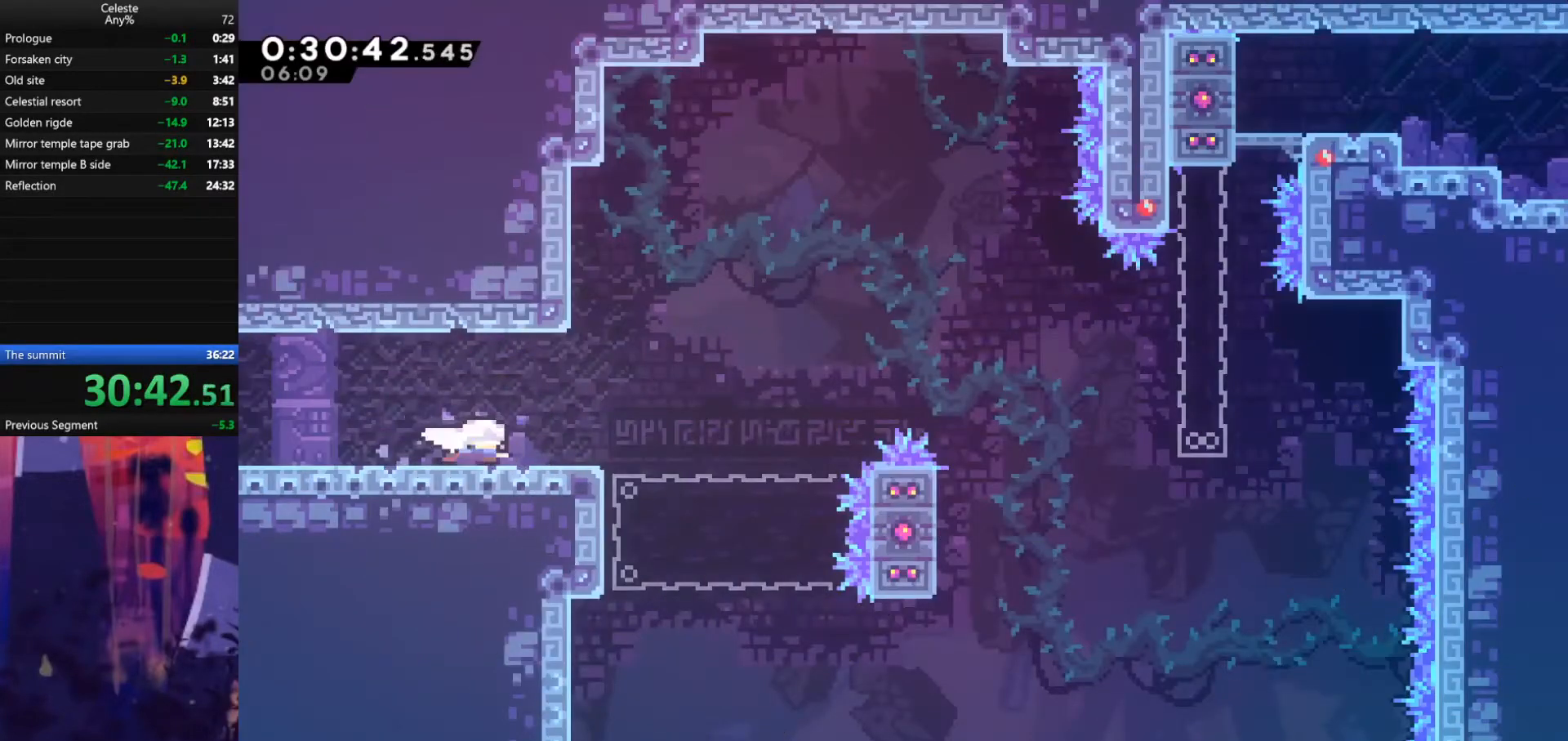
{"keys": ["right", "up"], "events": [[133, "down", "up"], [167, "dash", "up"], [167, "jump", "down"], [467, "jump", "up"], [467, "up", "down"]]}
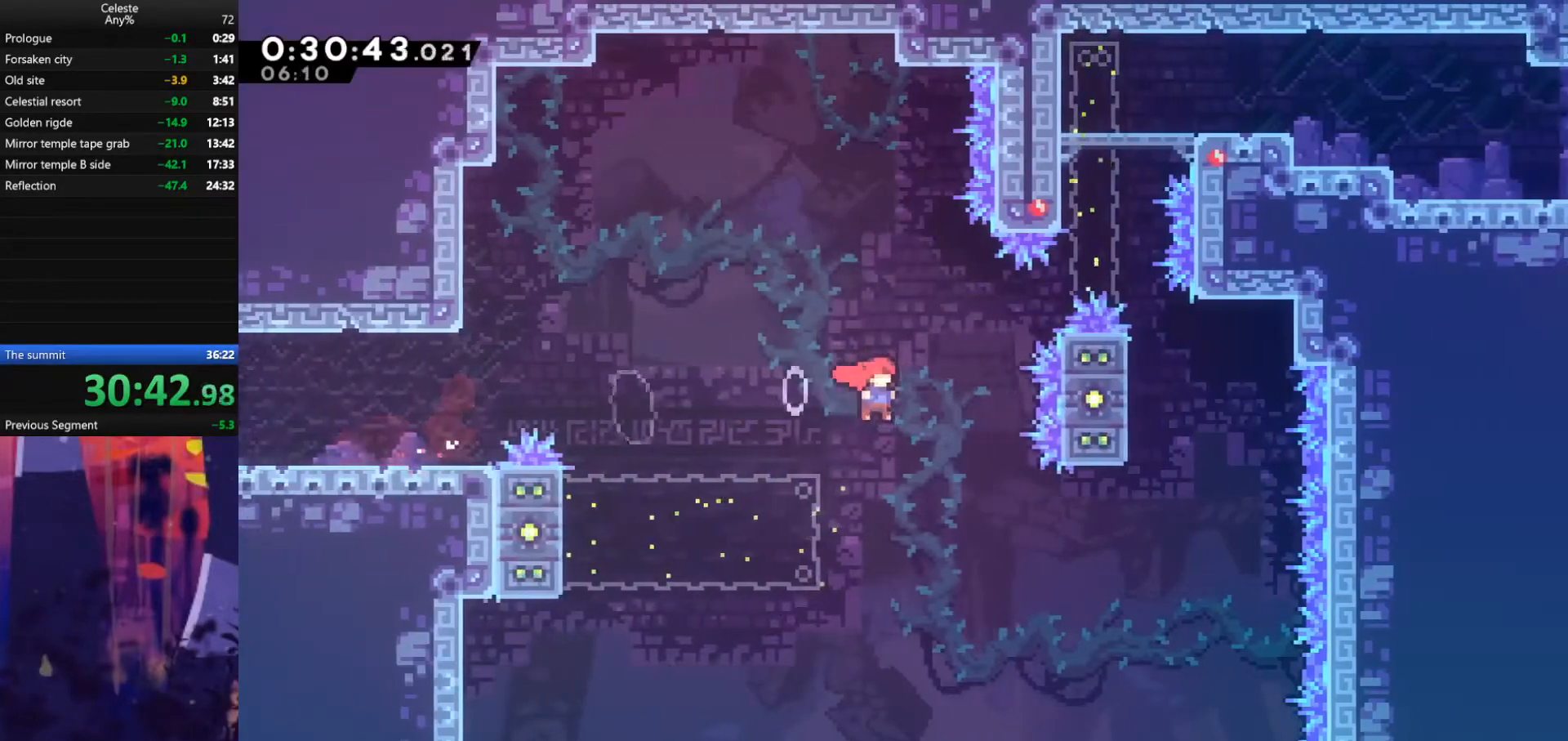
{"keys": ["right", "up"], "events": [[33, "dash", "down"], [300, "dash", "up"]]}
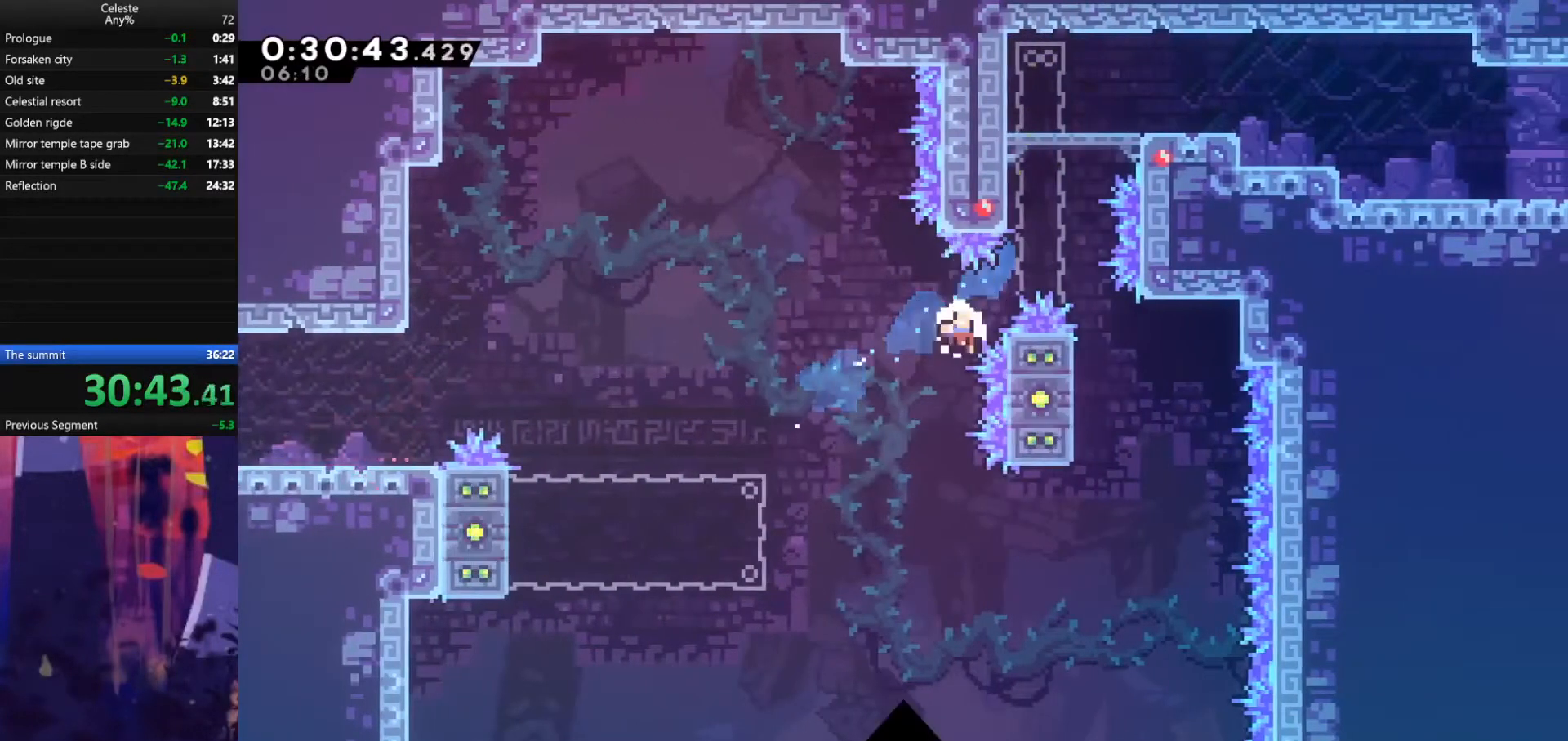
{"keys": [], "events": [[33, "right", "up"], [67, "up", "up"]]}
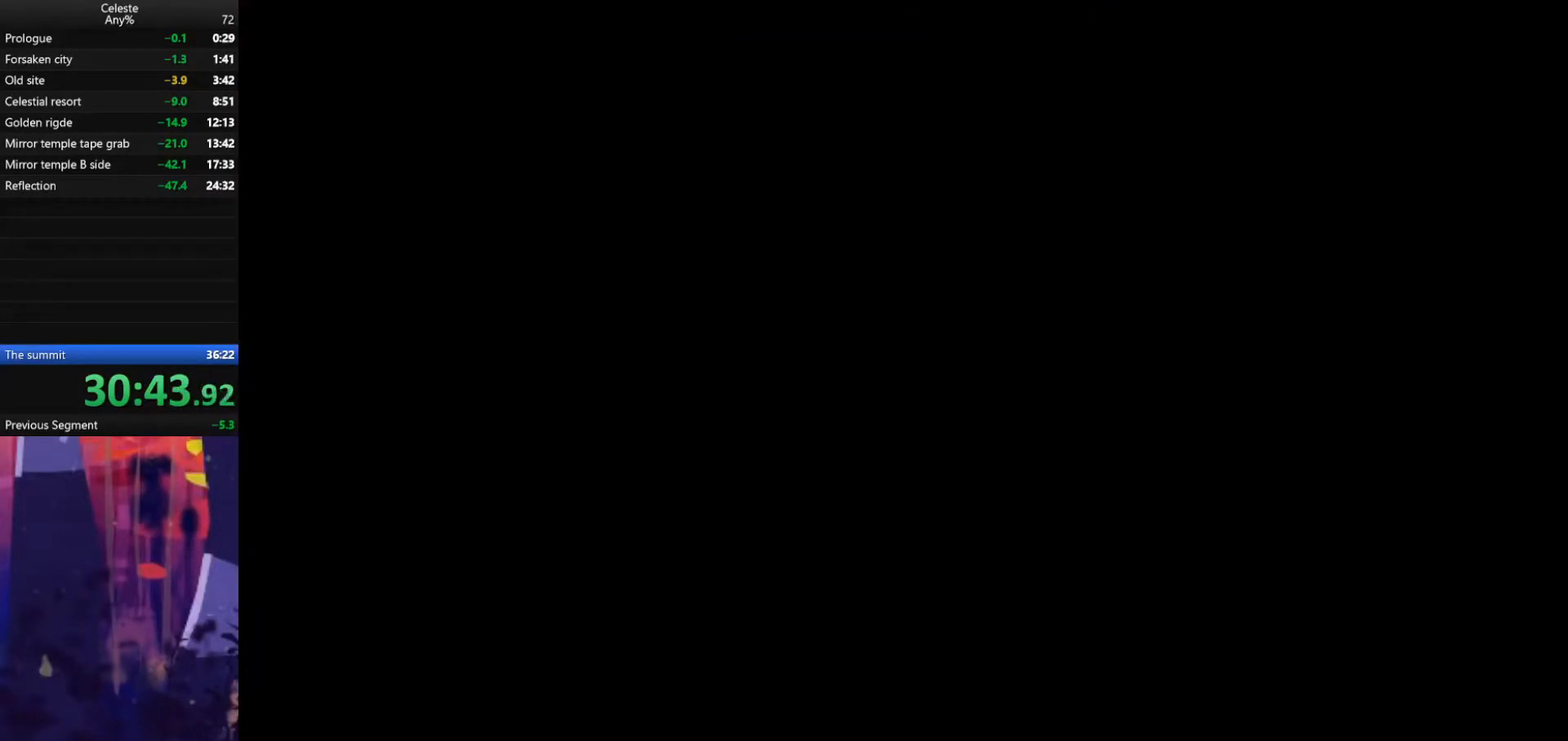
{"keys": [], "events": []}
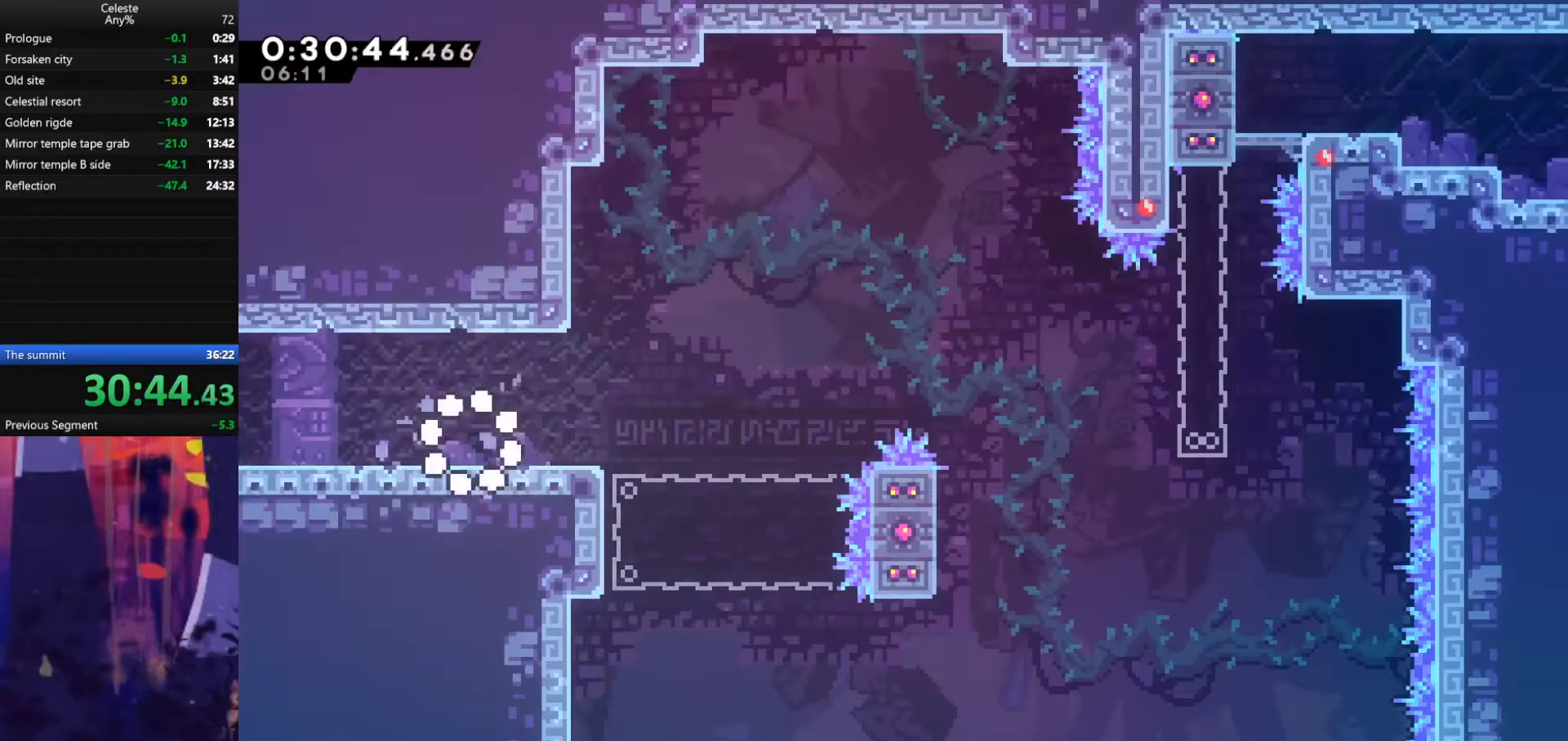
{"keys": ["jump", "right"], "events": [[100, "right", "down"], [167, "dash", "down"], [167, "down", "down"], [333, "dash", "up"], [333, "down", "up"], [367, "jump", "down"]]}
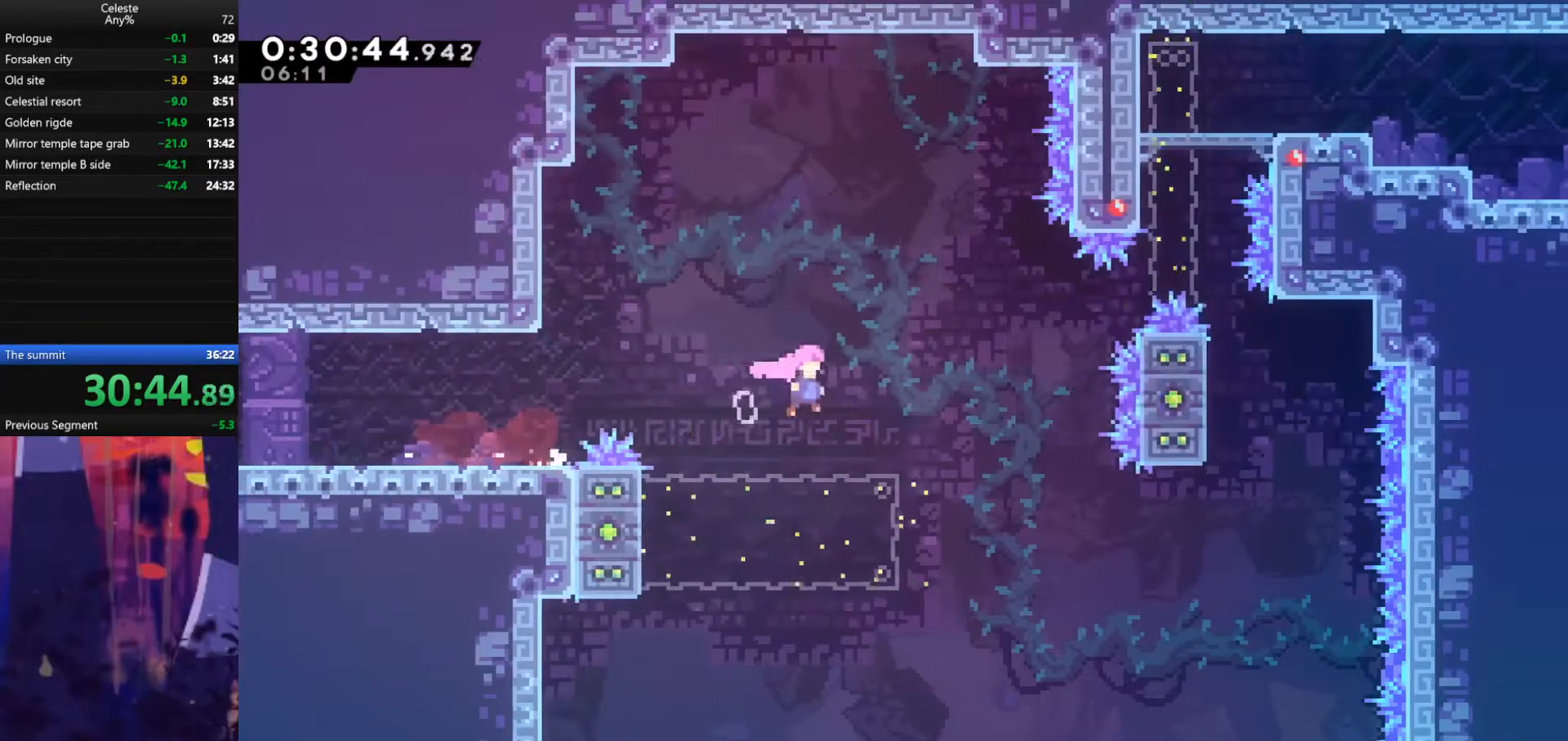
{"keys": ["right", "up"], "events": [[200, "jump", "up"], [200, "up", "down"], [233, "dash", "down"], [500, "dash", "up"]]}
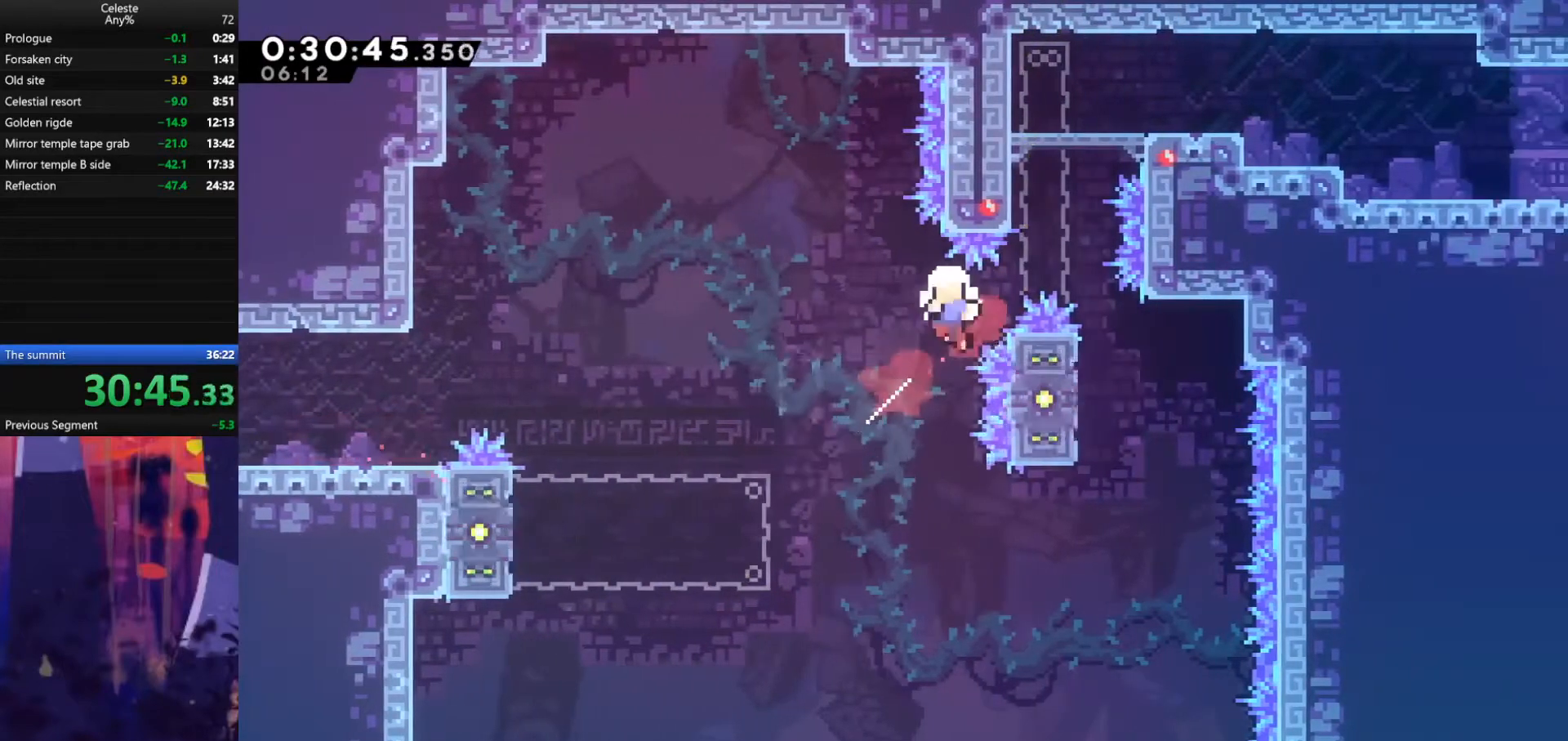
{"keys": [], "events": [[100, "right", "up"], [167, "dash", "down"], [267, "dash", "up"], [367, "up", "up"]]}
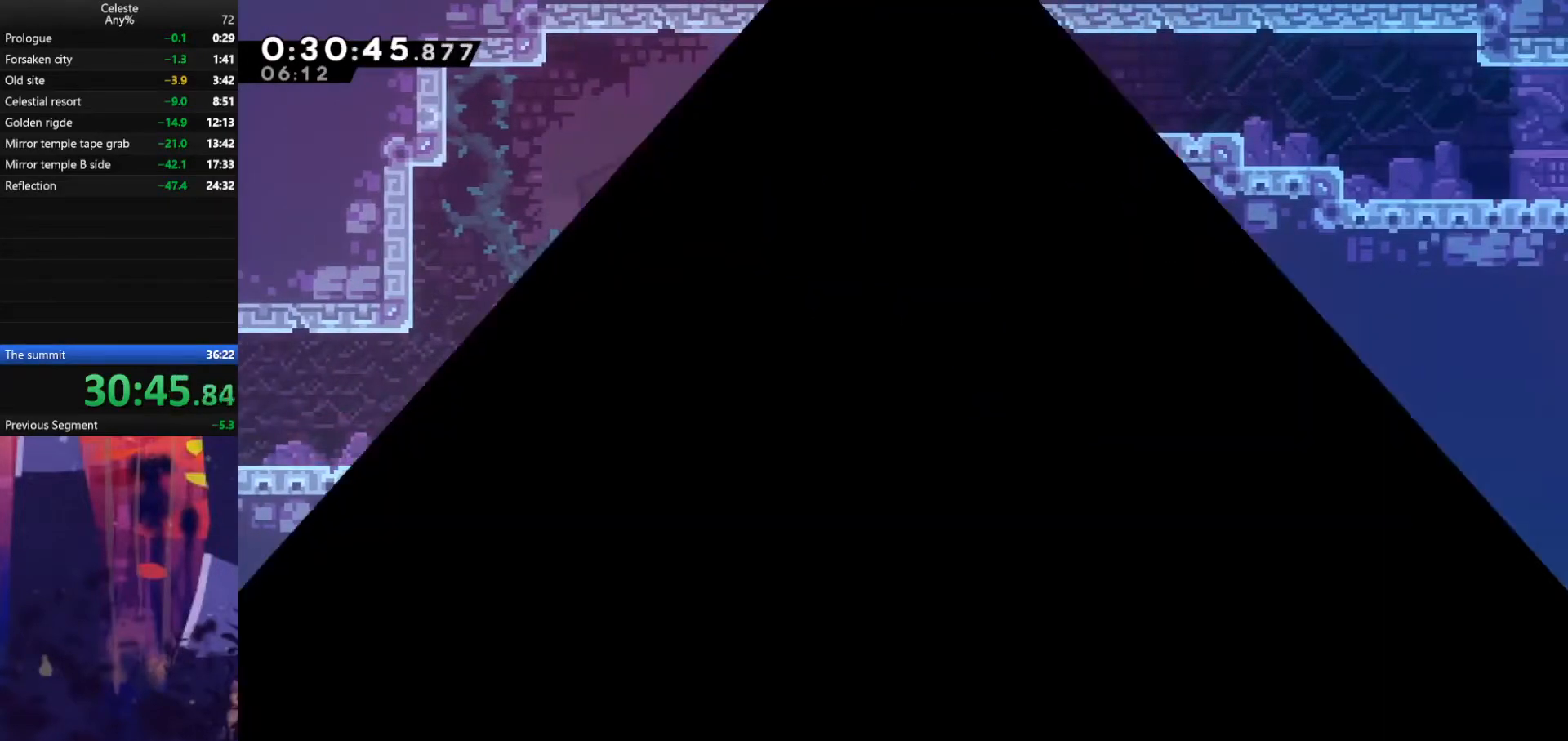
{"keys": [], "events": []}
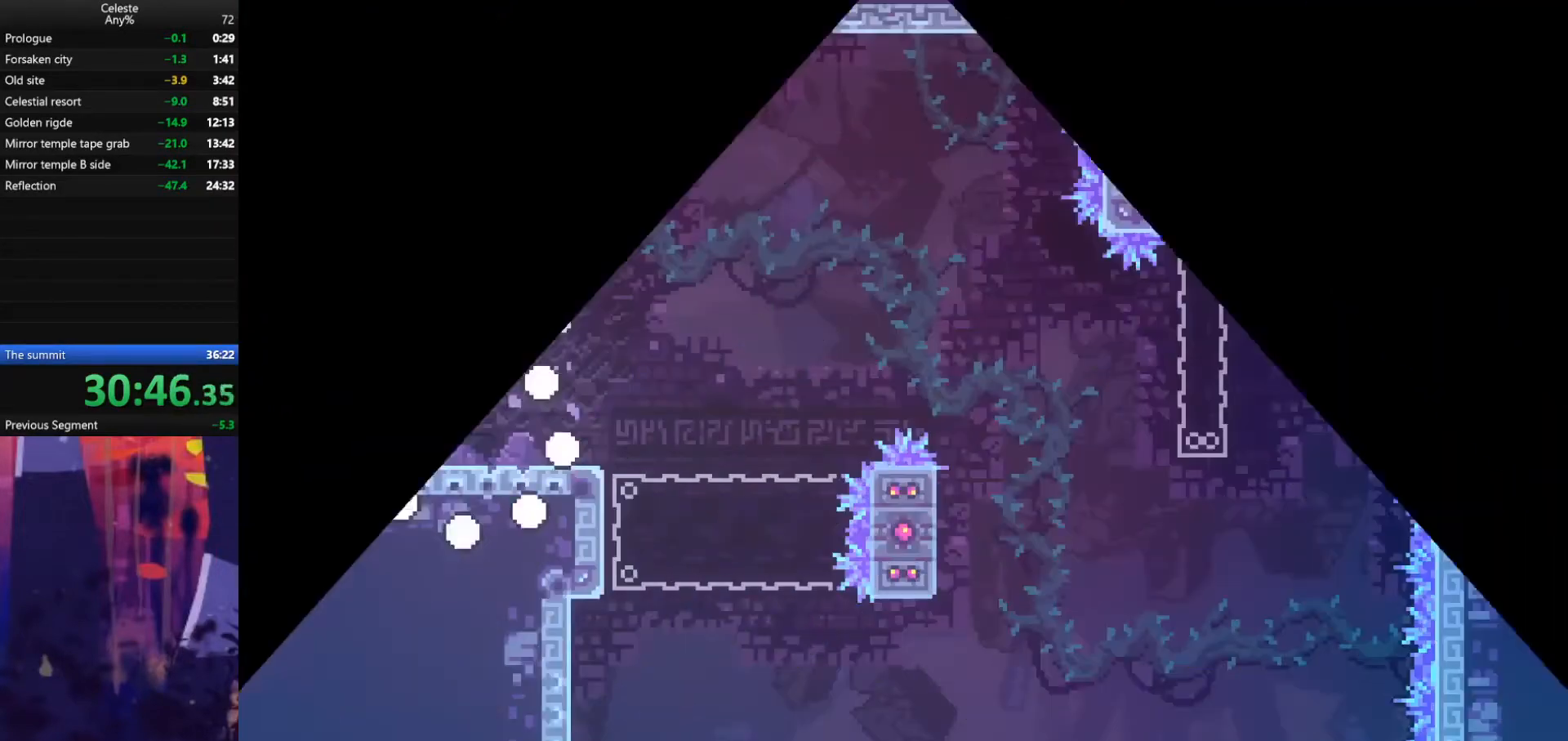
{"keys": ["dash", "down", "right"], "events": [[400, "dash", "down"], [400, "down", "down"], [400, "right", "down"]]}
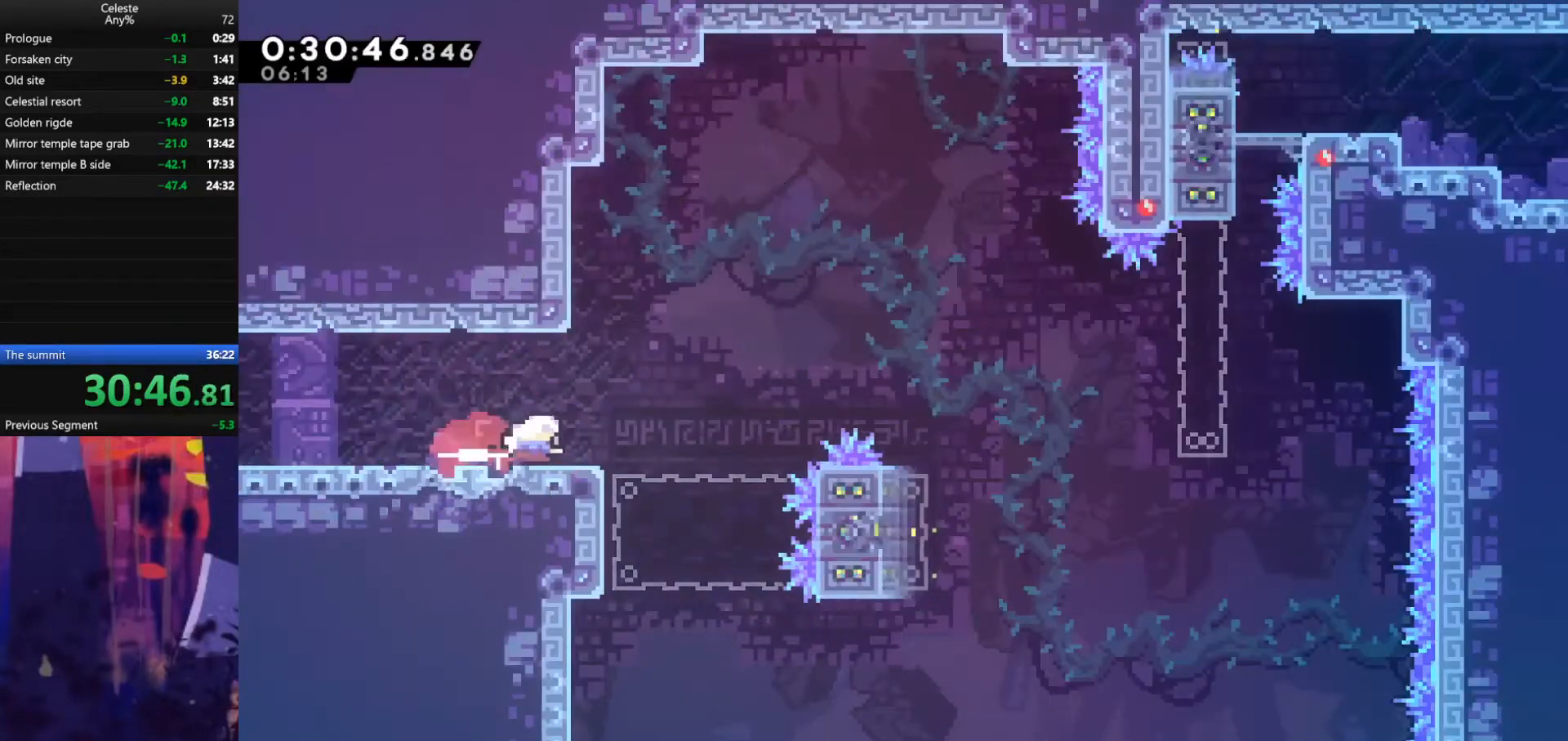
{"keys": ["dash", "right", "up"], "events": [[100, "dash", "up"], [100, "down", "up"], [100, "jump", "down"], [433, "up", "down"], [467, "dash", "down"], [467, "jump", "up"]]}
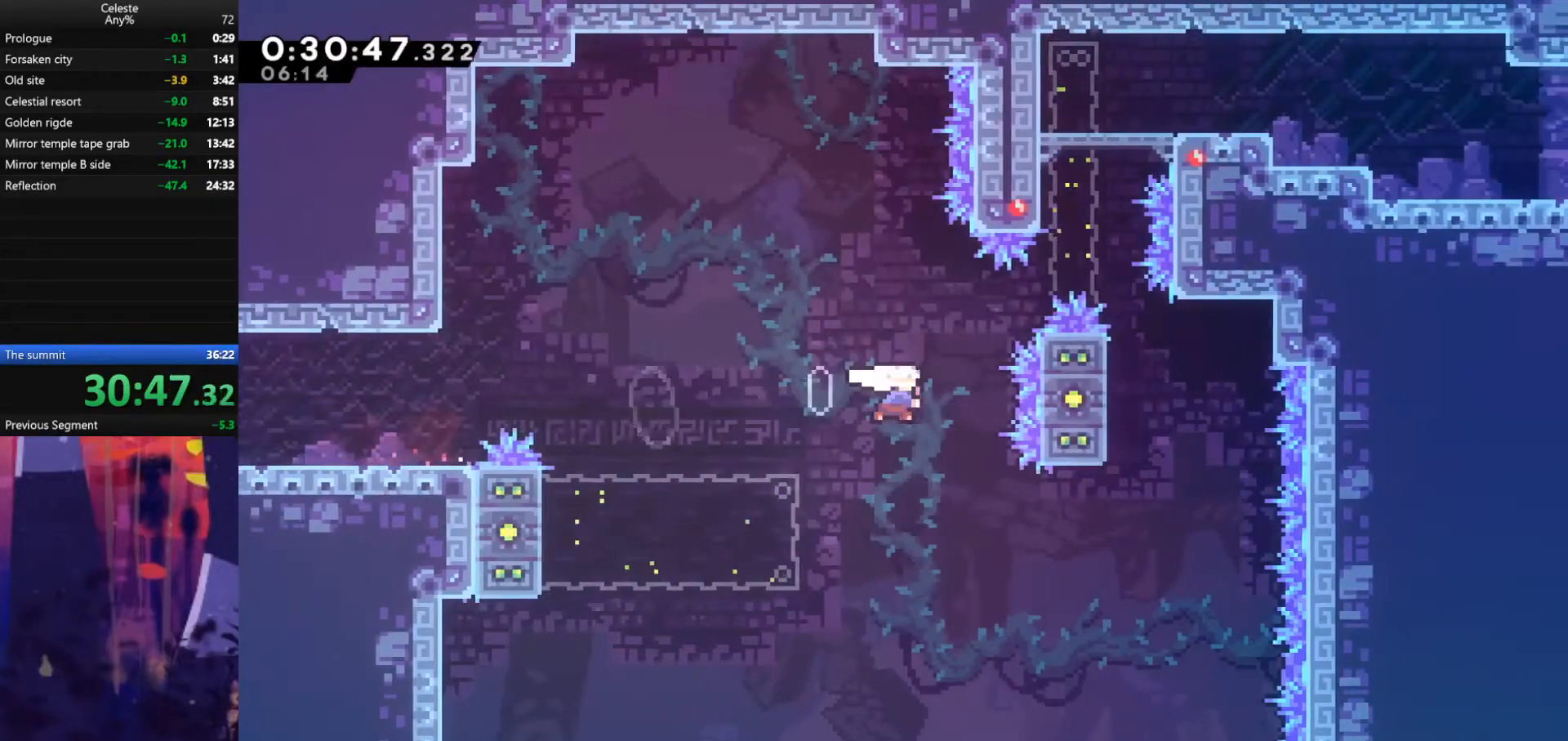
{"keys": ["dash", "up"], "events": [[267, "dash", "up"], [367, "dash", "down"], [367, "right", "up"]]}
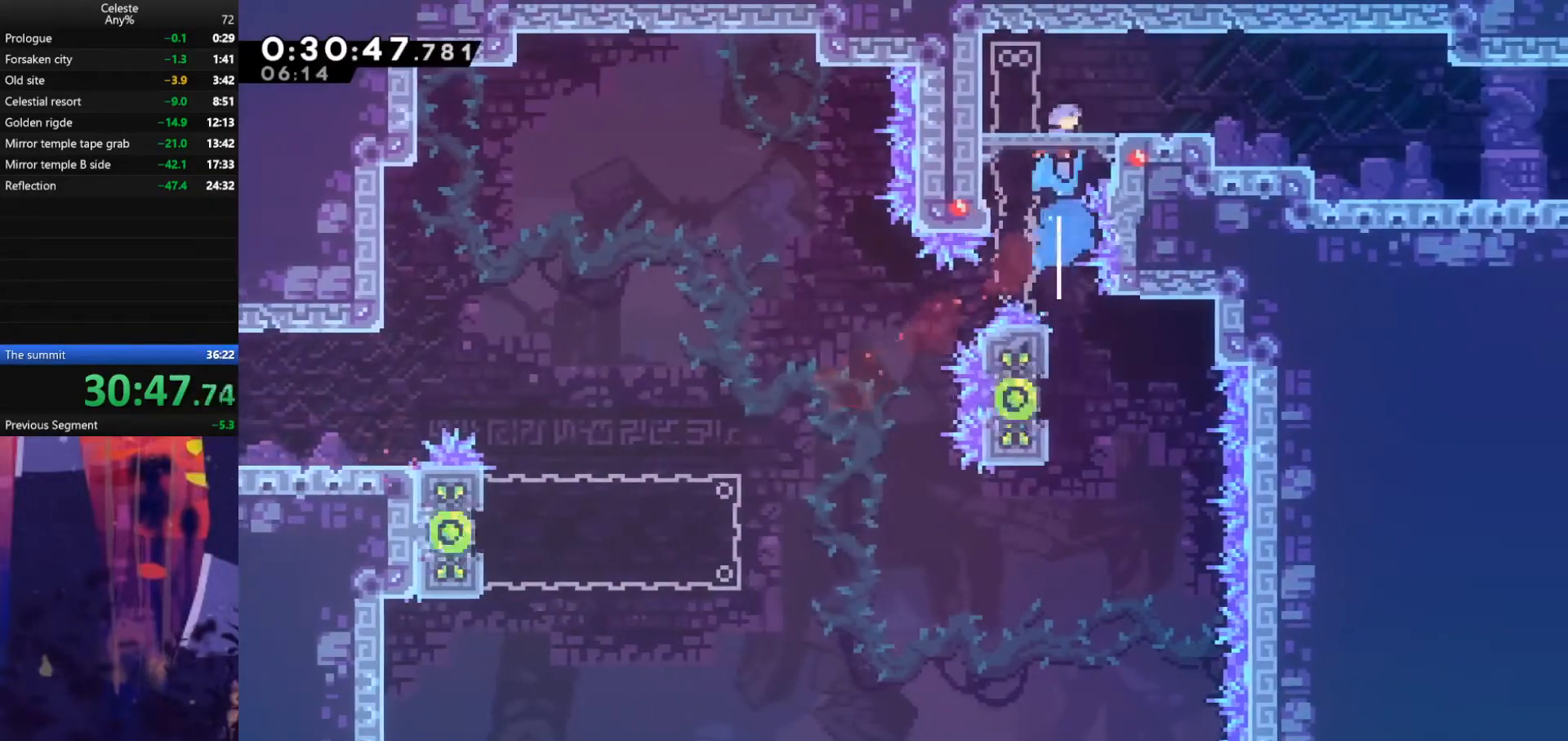
{"keys": ["dash", "down", "right"], "events": [[67, "dash", "up"], [100, "up", "up"], [233, "right", "down"], [400, "down", "down"], [433, "dash", "down"]]}